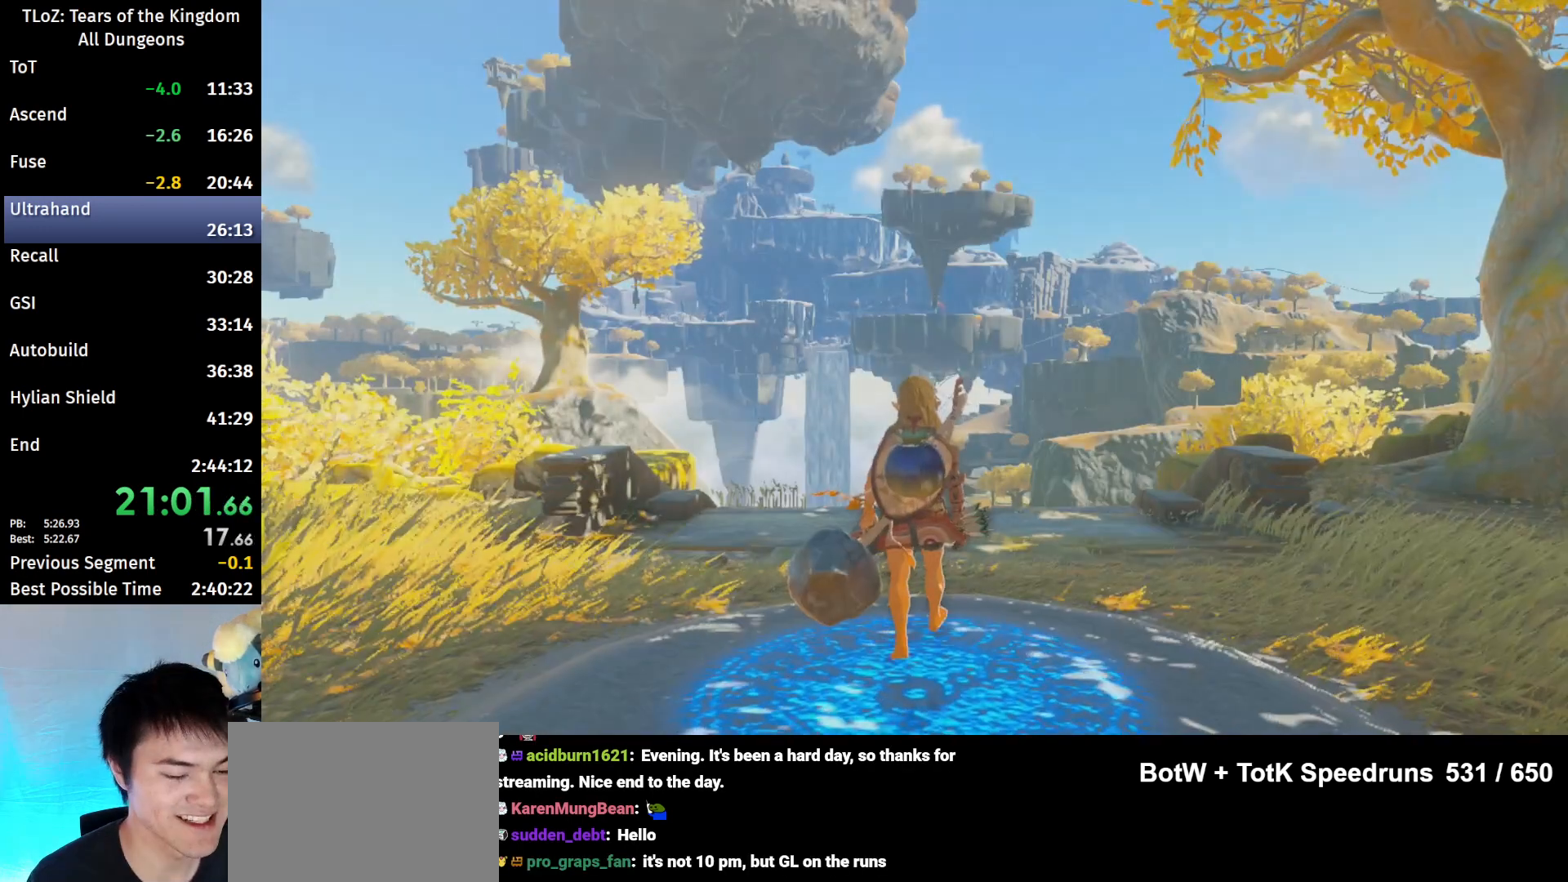
Gameplay with a controller (Nintendo layout); each line is a JSON object with the inputs held at the frame after it. "events" lists button and stick changes between this image and that frame as [ms after this image, input, new state], when the widget could be followed in between. Not read: L3 R3.
{"buttons": [], "left_stick": "up-left", "right_stick": "center", "events": [[200, "left_stick", "left"], [500, "left_stick", "up-left"]]}
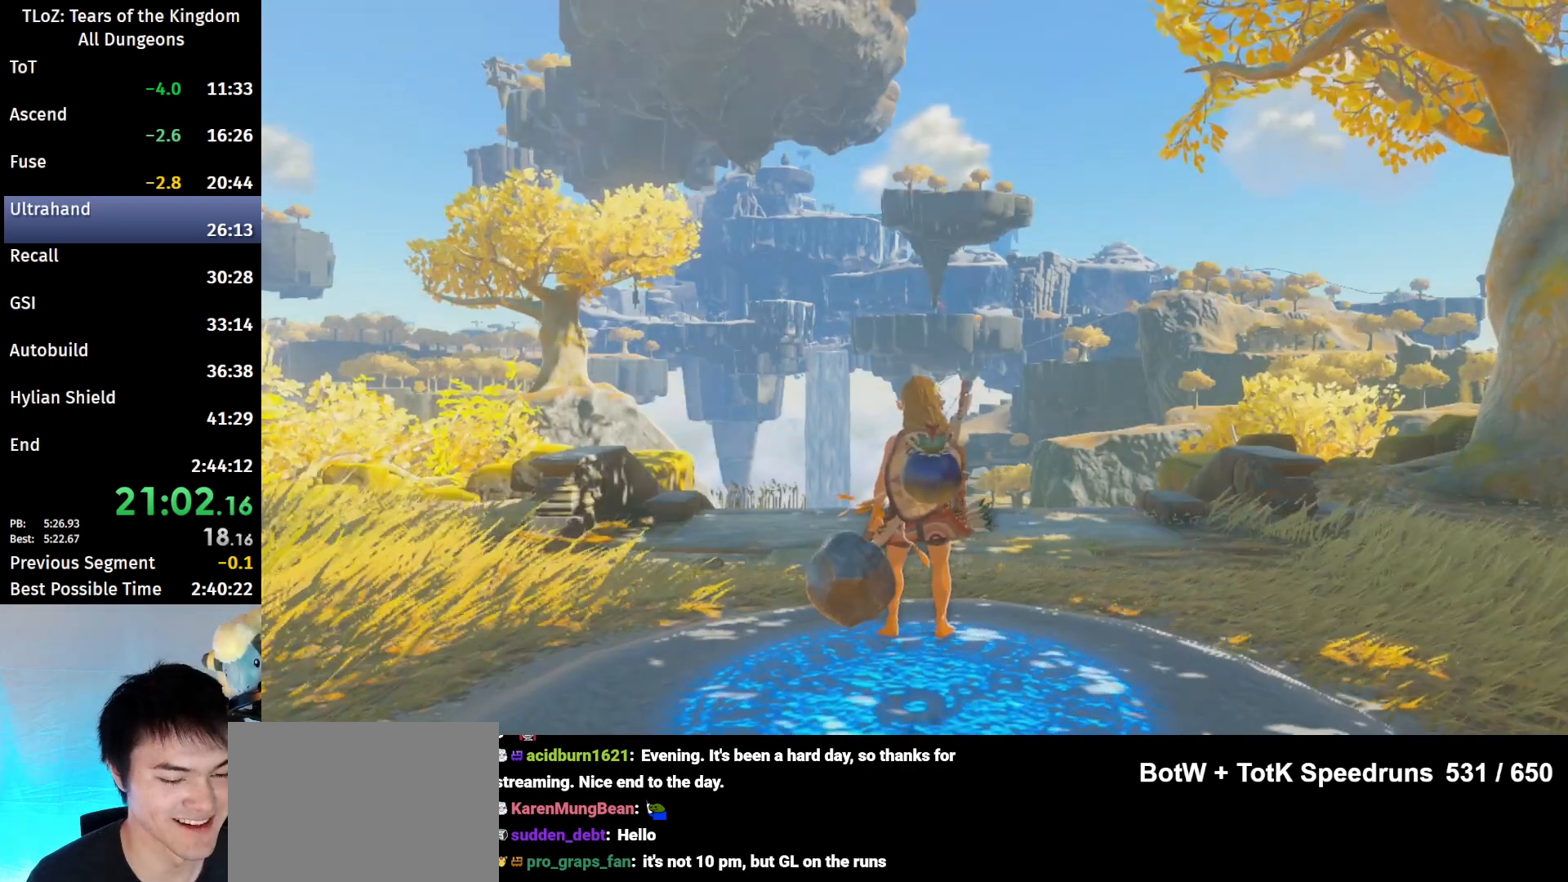
{"buttons": ["B"], "left_stick": "up-left", "right_stick": "down-left", "events": [[233, "right_stick", "down-left"], [467, "B", "down"]]}
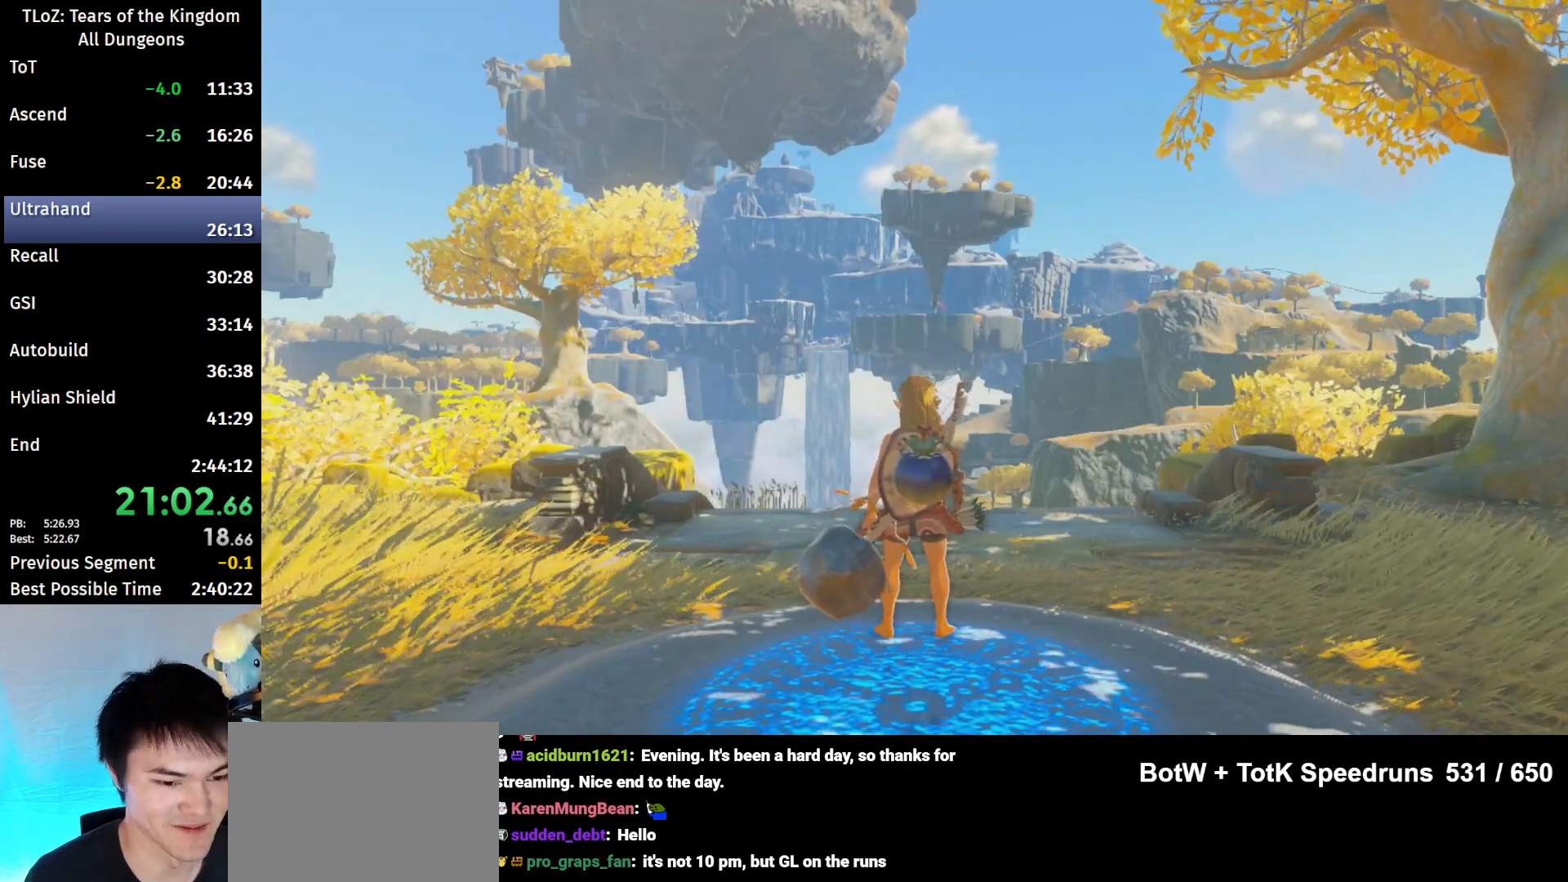
{"buttons": ["B"], "left_stick": "up-left", "right_stick": "down-left", "events": []}
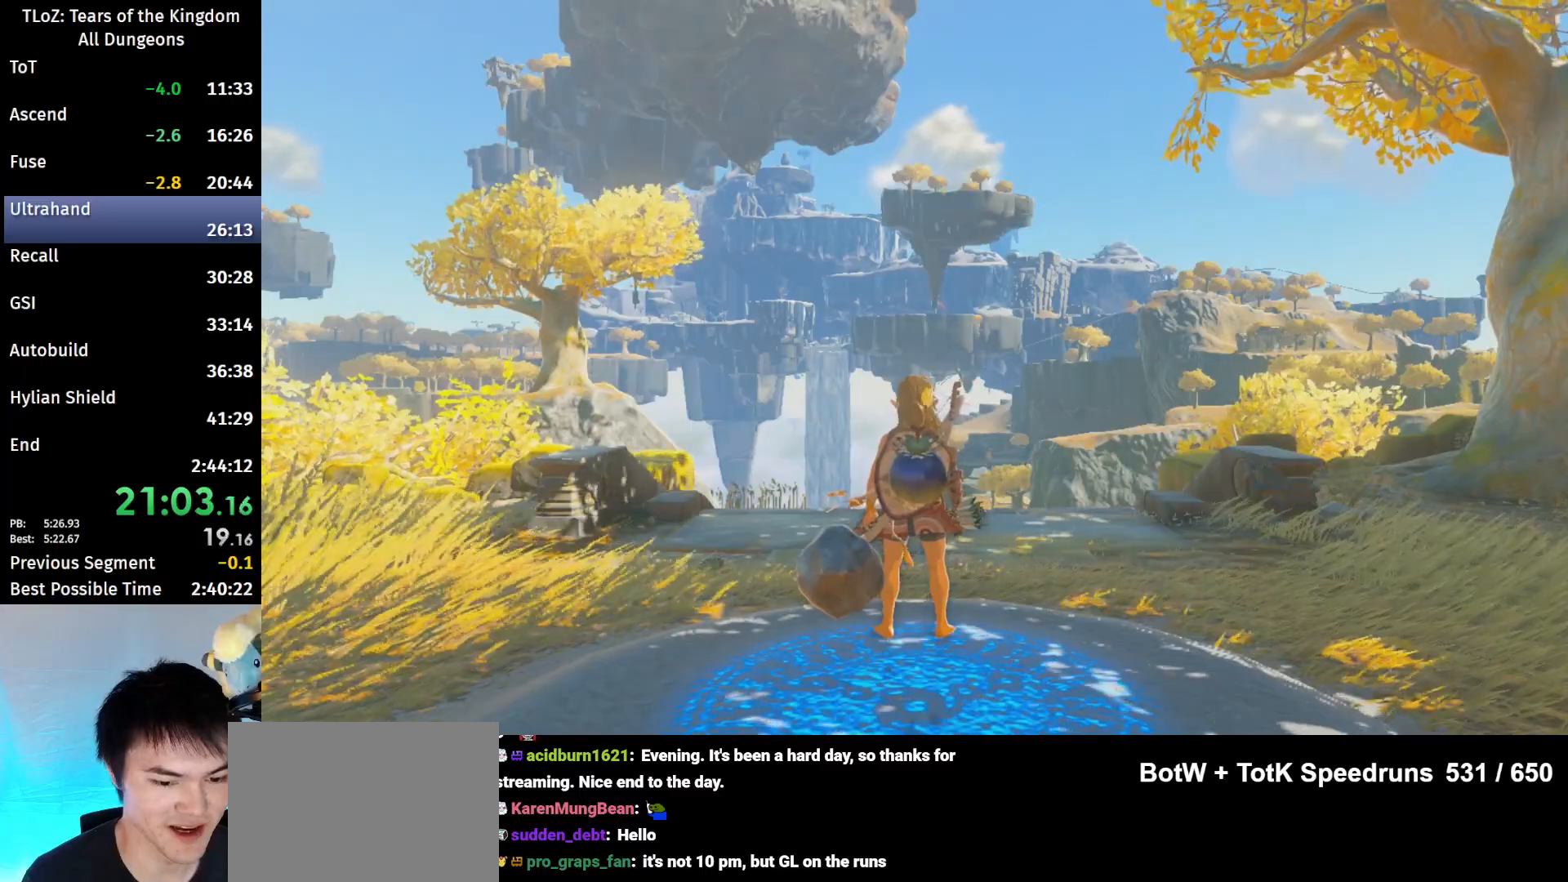
{"buttons": ["B"], "left_stick": "up", "right_stick": "down-left", "events": [[467, "left_stick", "up"]]}
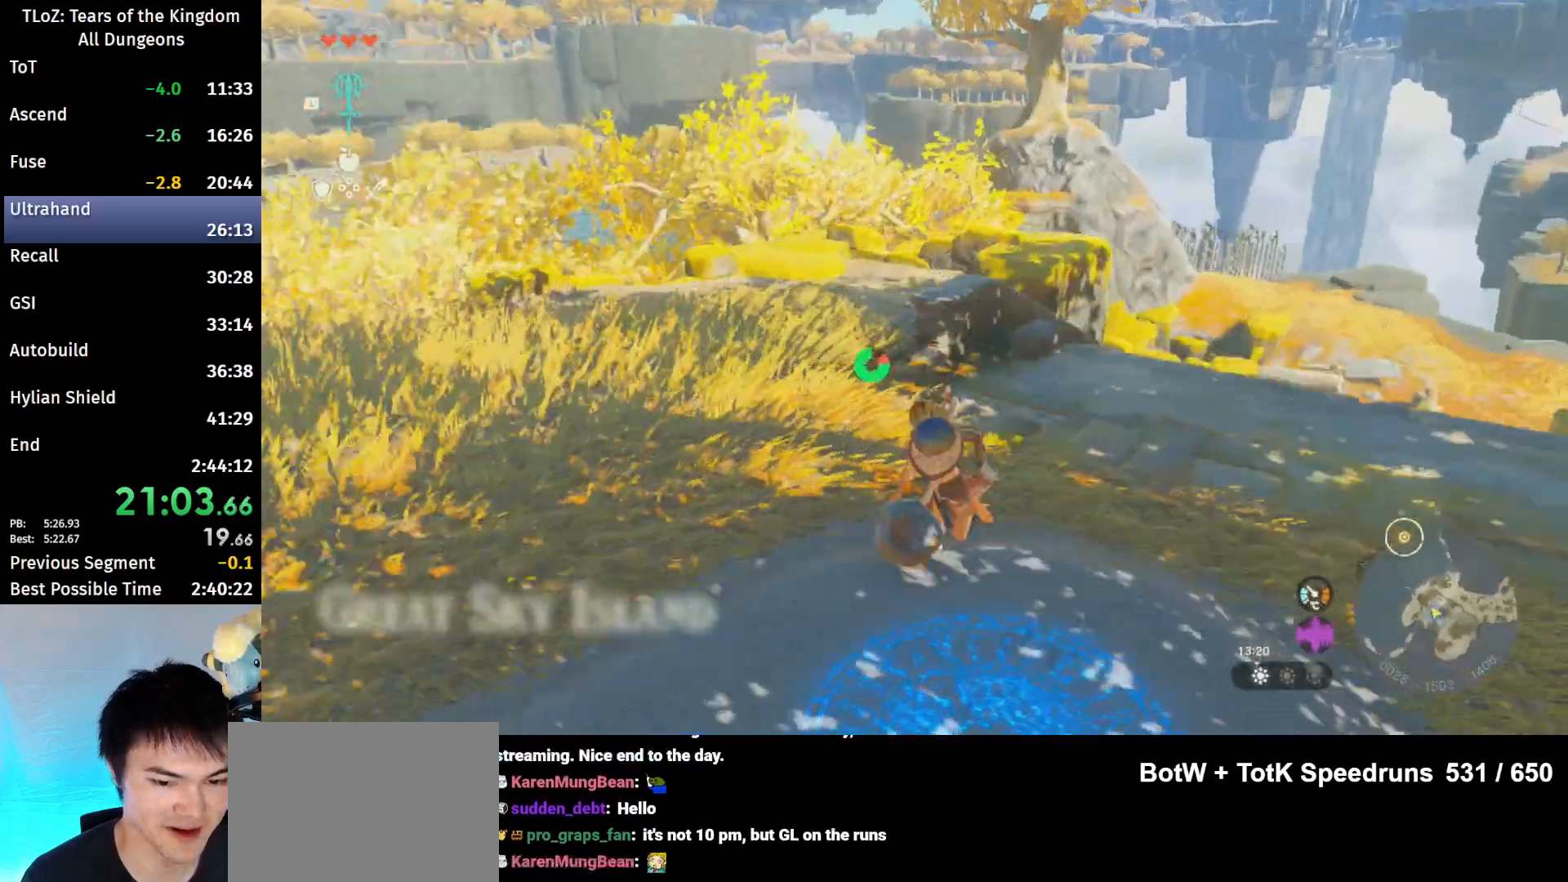
{"buttons": ["B"], "left_stick": "up", "right_stick": "center", "events": [[433, "right_stick", "center"]]}
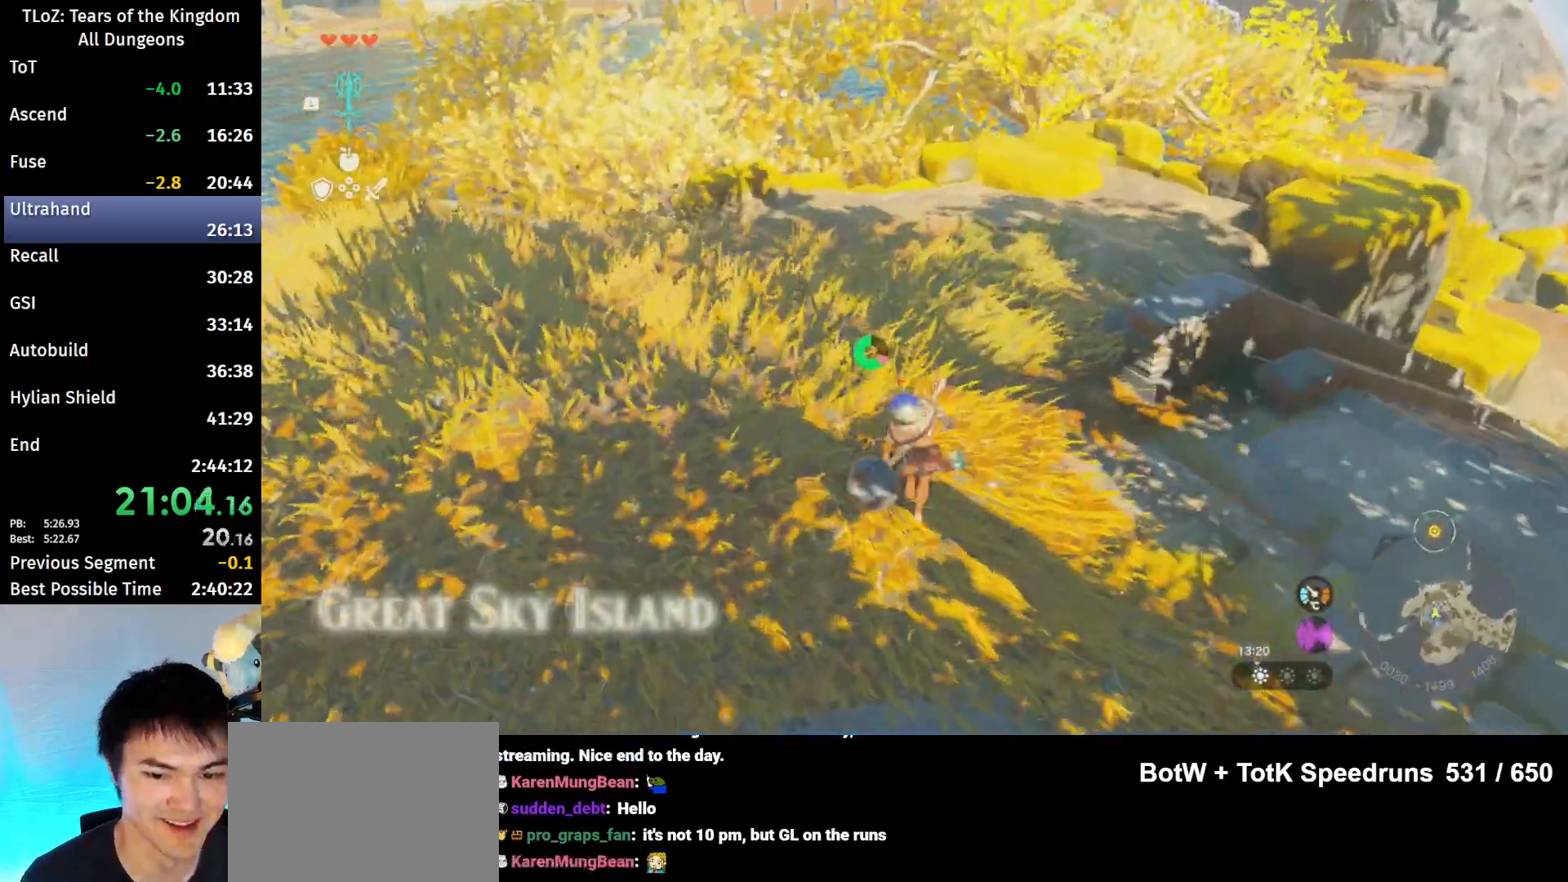
{"buttons": [], "left_stick": "up", "right_stick": "center", "events": [[333, "B", "up"]]}
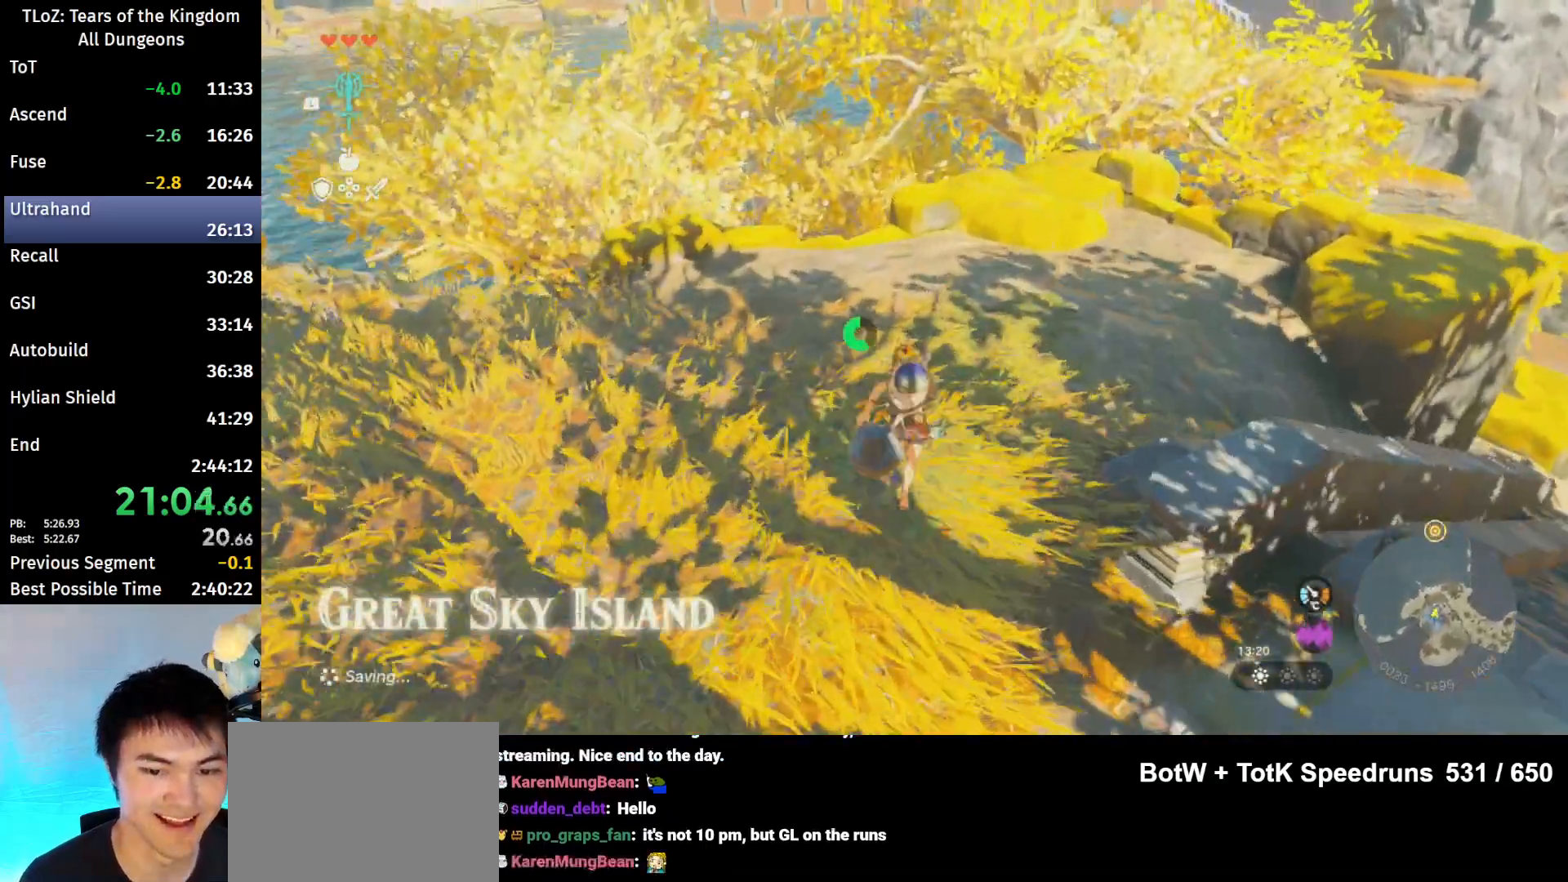
{"buttons": ["L2"], "left_stick": "up", "right_stick": "center", "events": [[333, "L2", "down"], [333, "X", "down"], [400, "A", "down"], [433, "X", "up"], [500, "A", "up"]]}
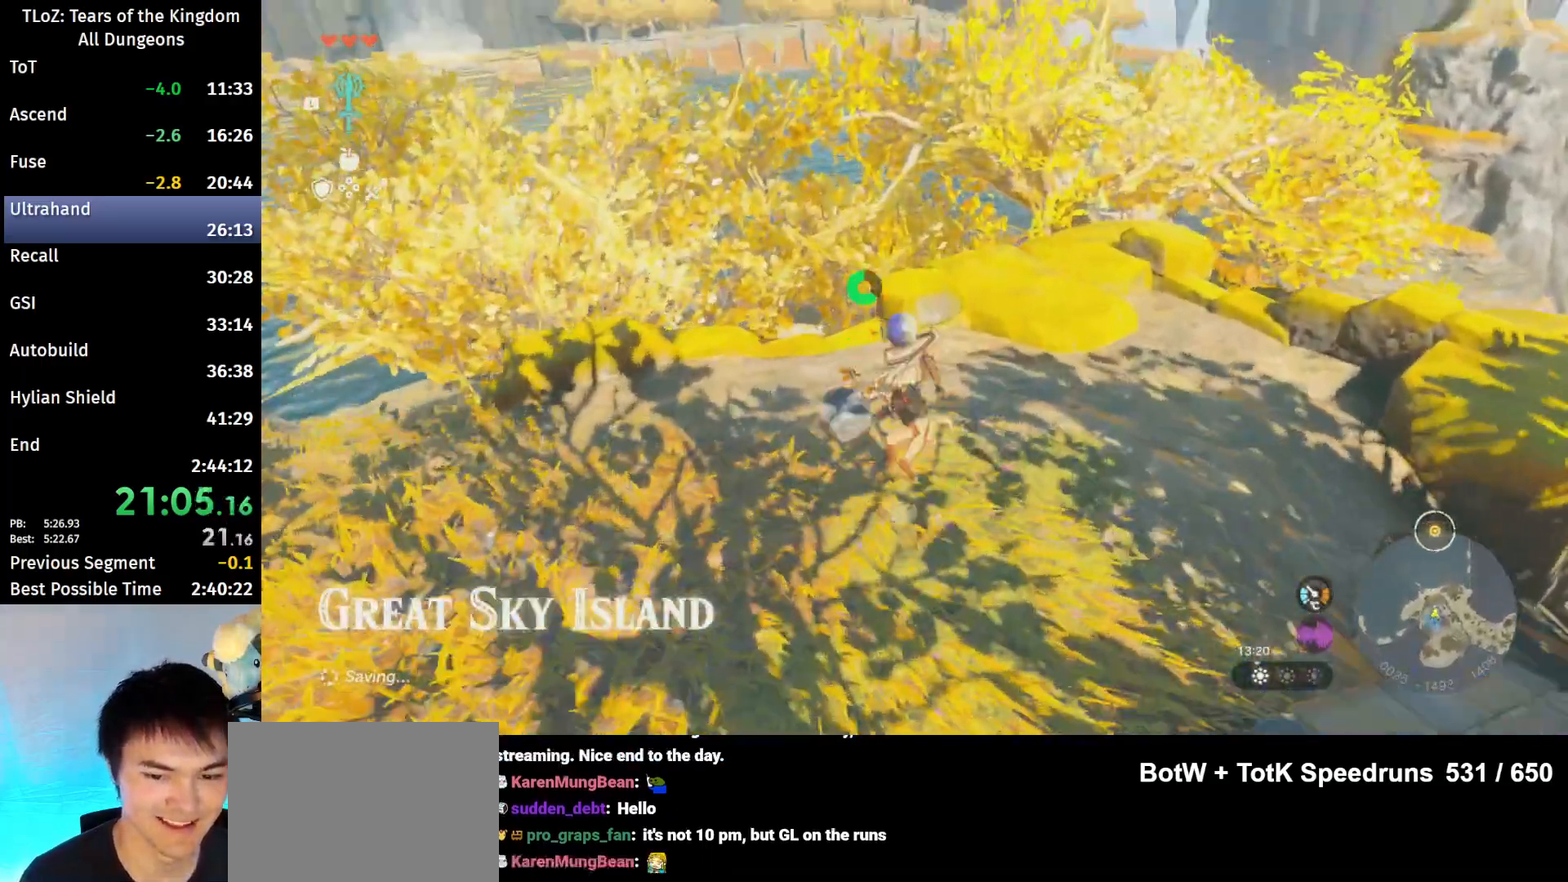
{"buttons": [], "left_stick": "up", "right_stick": "center", "events": [[33, "L2", "up"], [100, "right_stick", "down"], [233, "right_stick", "center"]]}
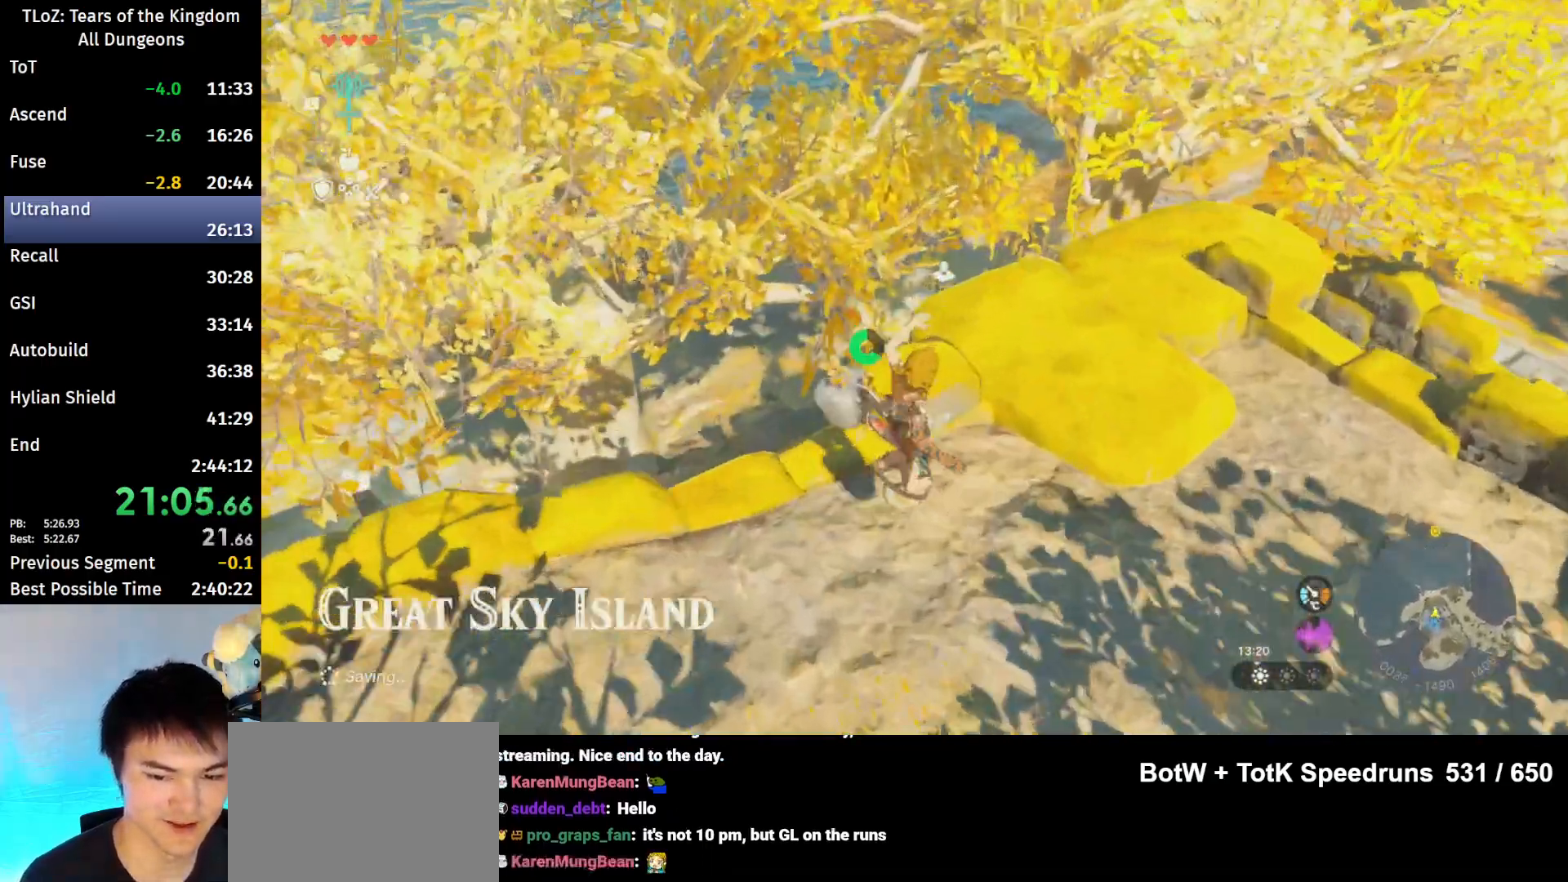
{"buttons": [], "left_stick": "up", "right_stick": "center", "events": []}
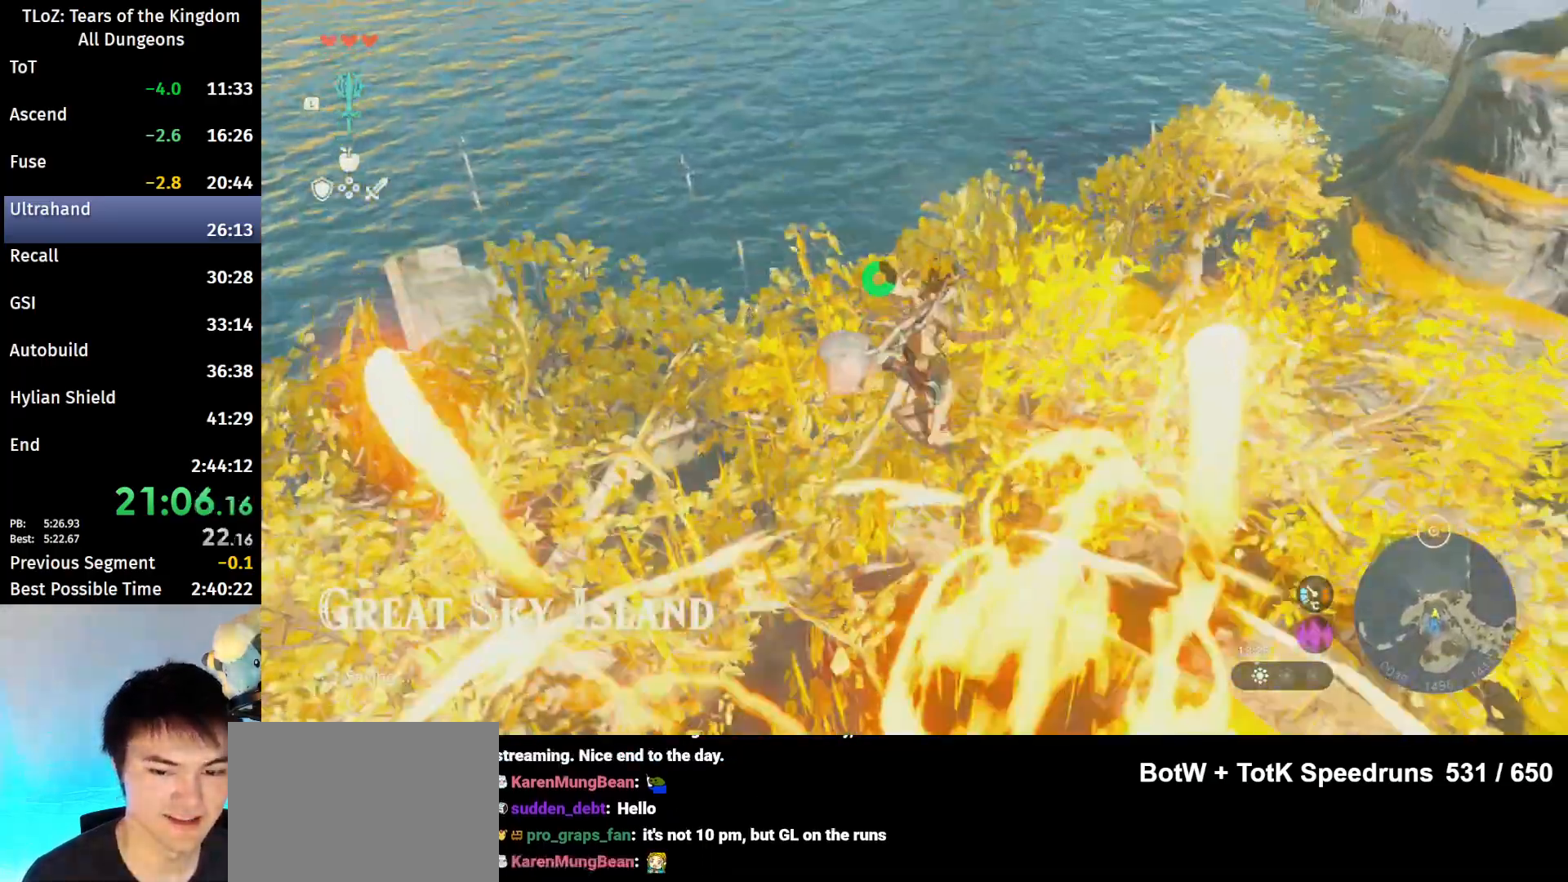
{"buttons": [], "left_stick": "up", "right_stick": "center", "events": [[300, "right_stick", "right"], [400, "right_stick", "center"]]}
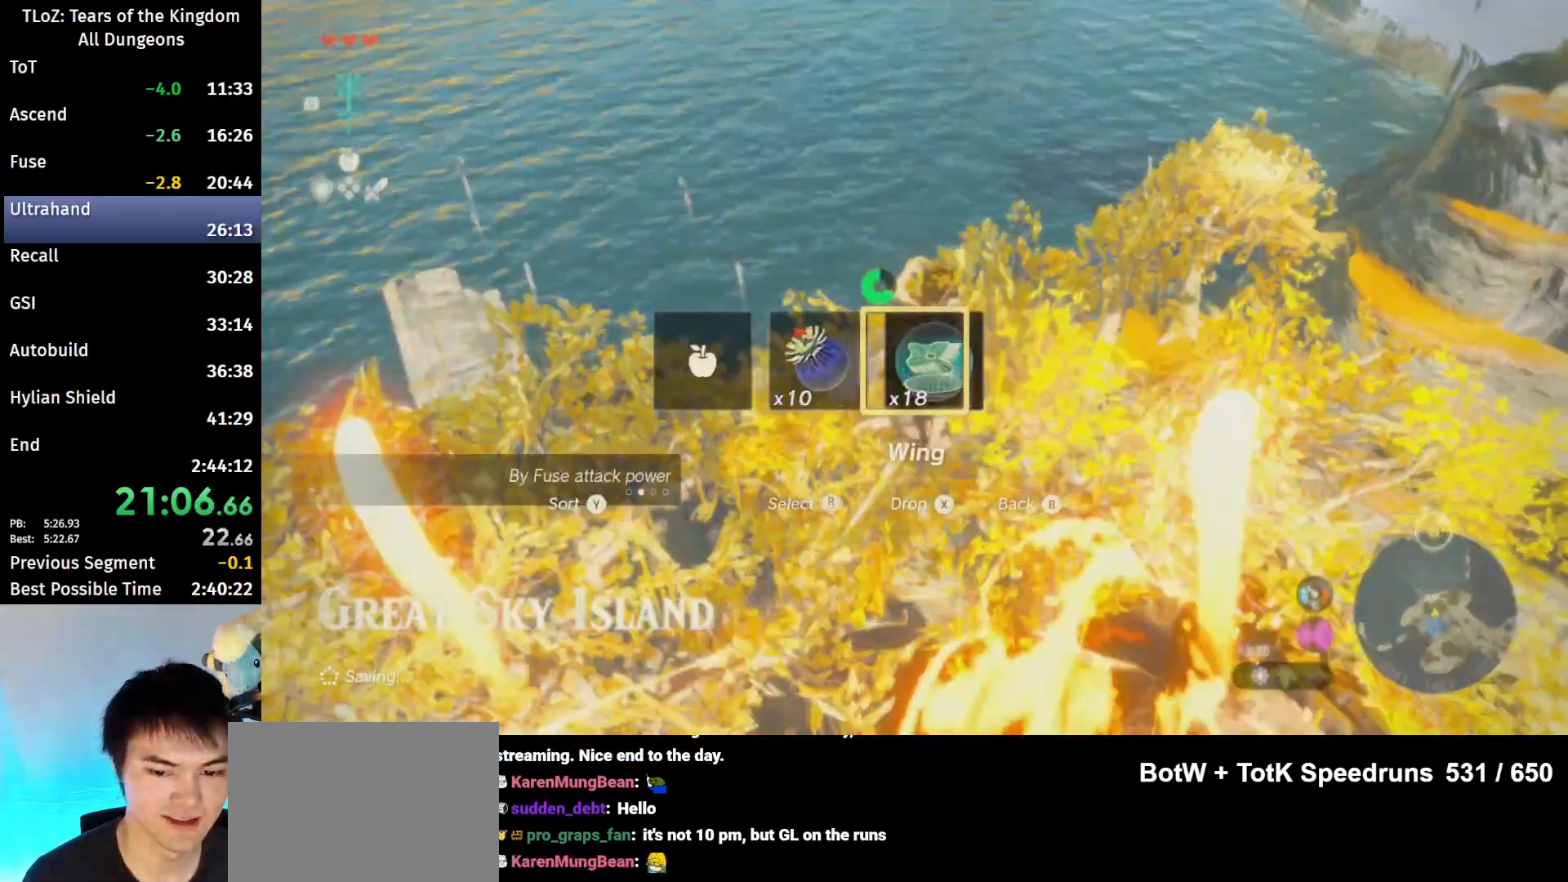
{"buttons": [], "left_stick": "up", "right_stick": "center", "events": [[33, "X", "down"], [167, "X", "up"], [300, "B", "down"], [400, "B", "up"], [433, "B", "down"], [500, "B", "up"]]}
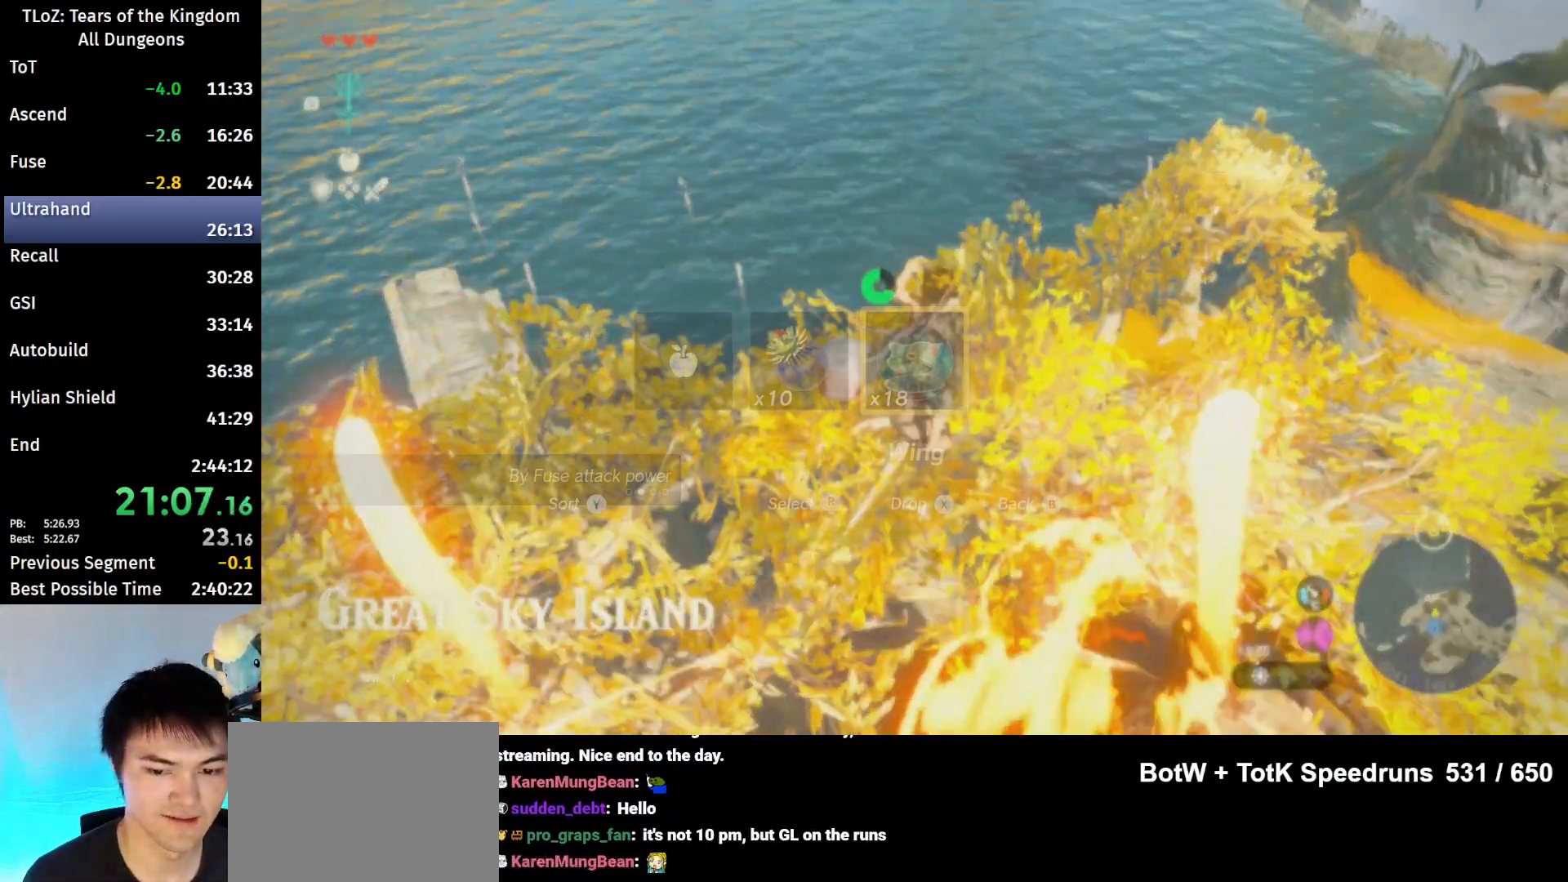
{"buttons": [], "left_stick": "up", "right_stick": "center", "events": [[67, "B", "down"], [133, "B", "up"], [200, "B", "down"], [267, "B", "up"], [300, "B", "down"], [367, "B", "up"]]}
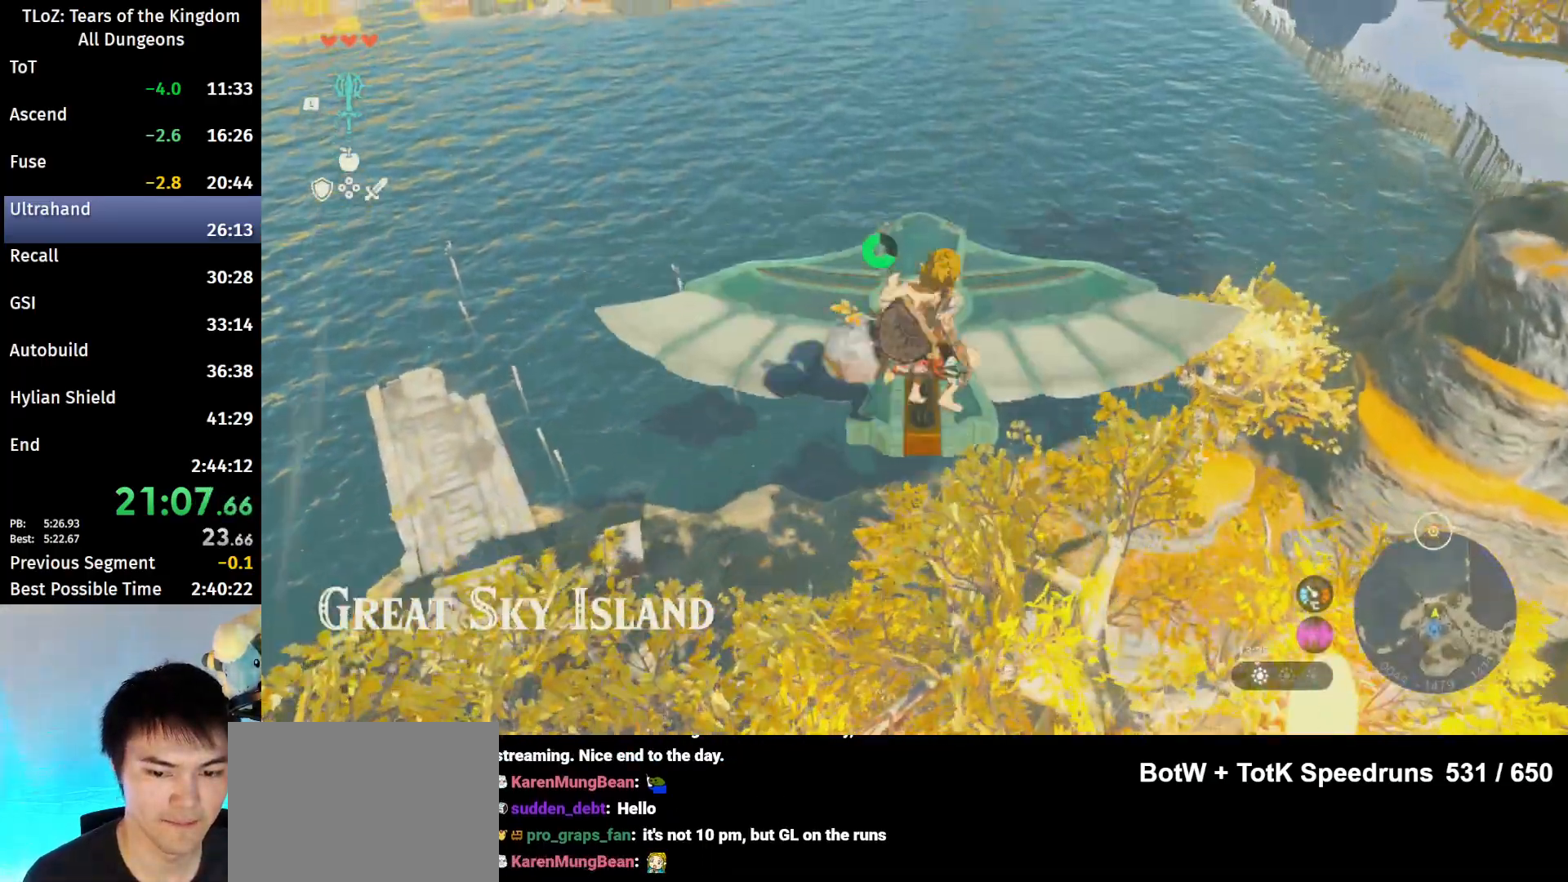
{"buttons": [], "left_stick": "up-left", "right_stick": "center", "events": [[233, "left_stick", "up-left"]]}
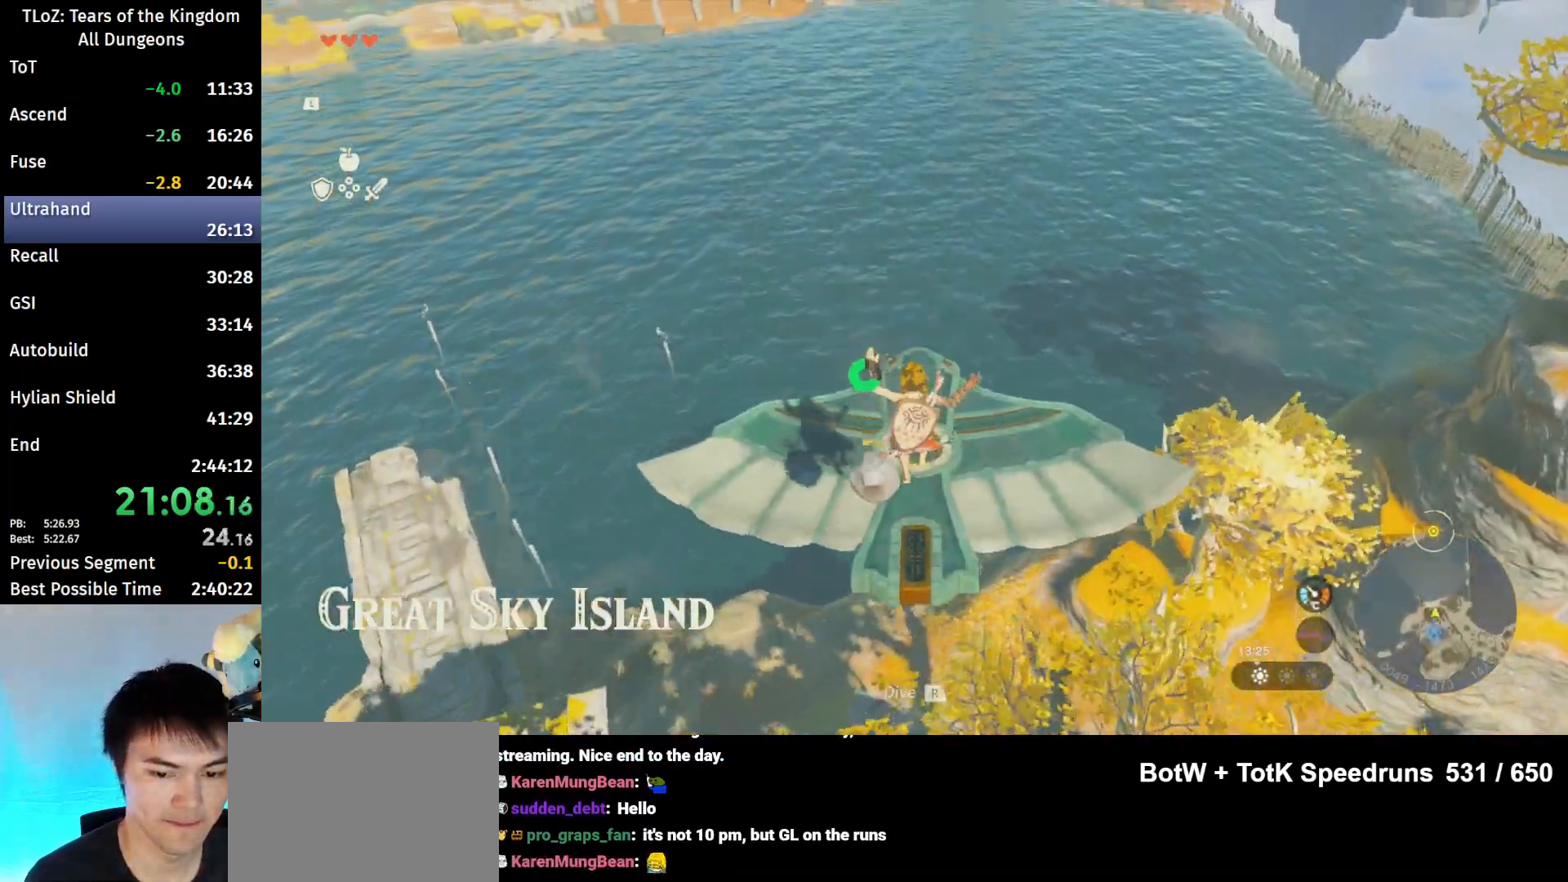
{"buttons": ["L2"], "left_stick": "up-left", "right_stick": "down", "events": [[367, "L2", "down"], [467, "right_stick", "down"]]}
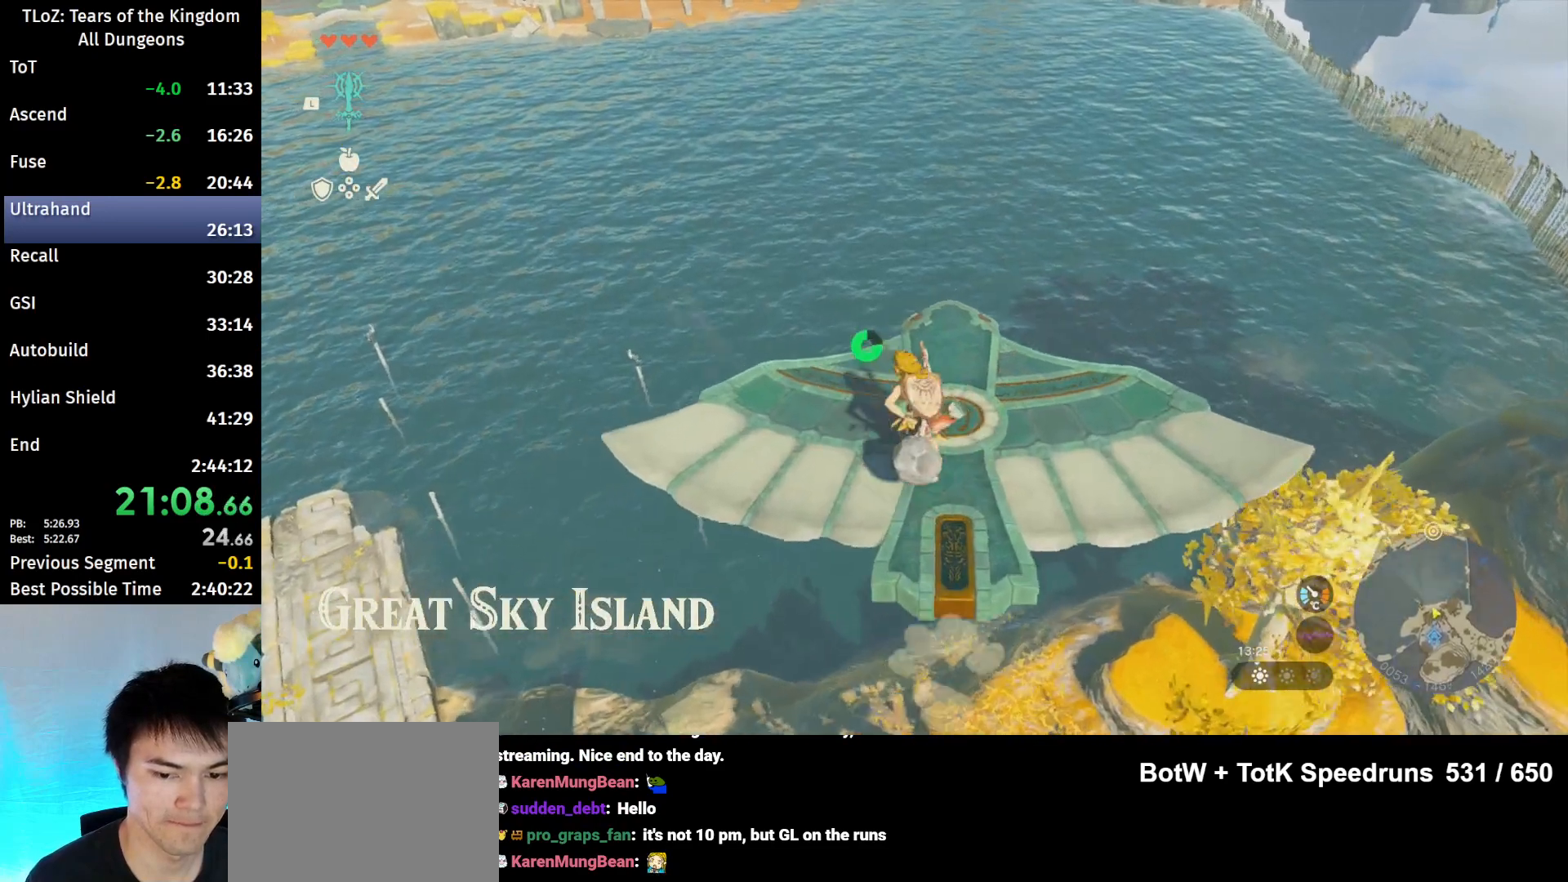
{"buttons": ["L2"], "left_stick": "center", "right_stick": "center", "events": [[100, "right_stick", "center"], [200, "left_stick", "center"]]}
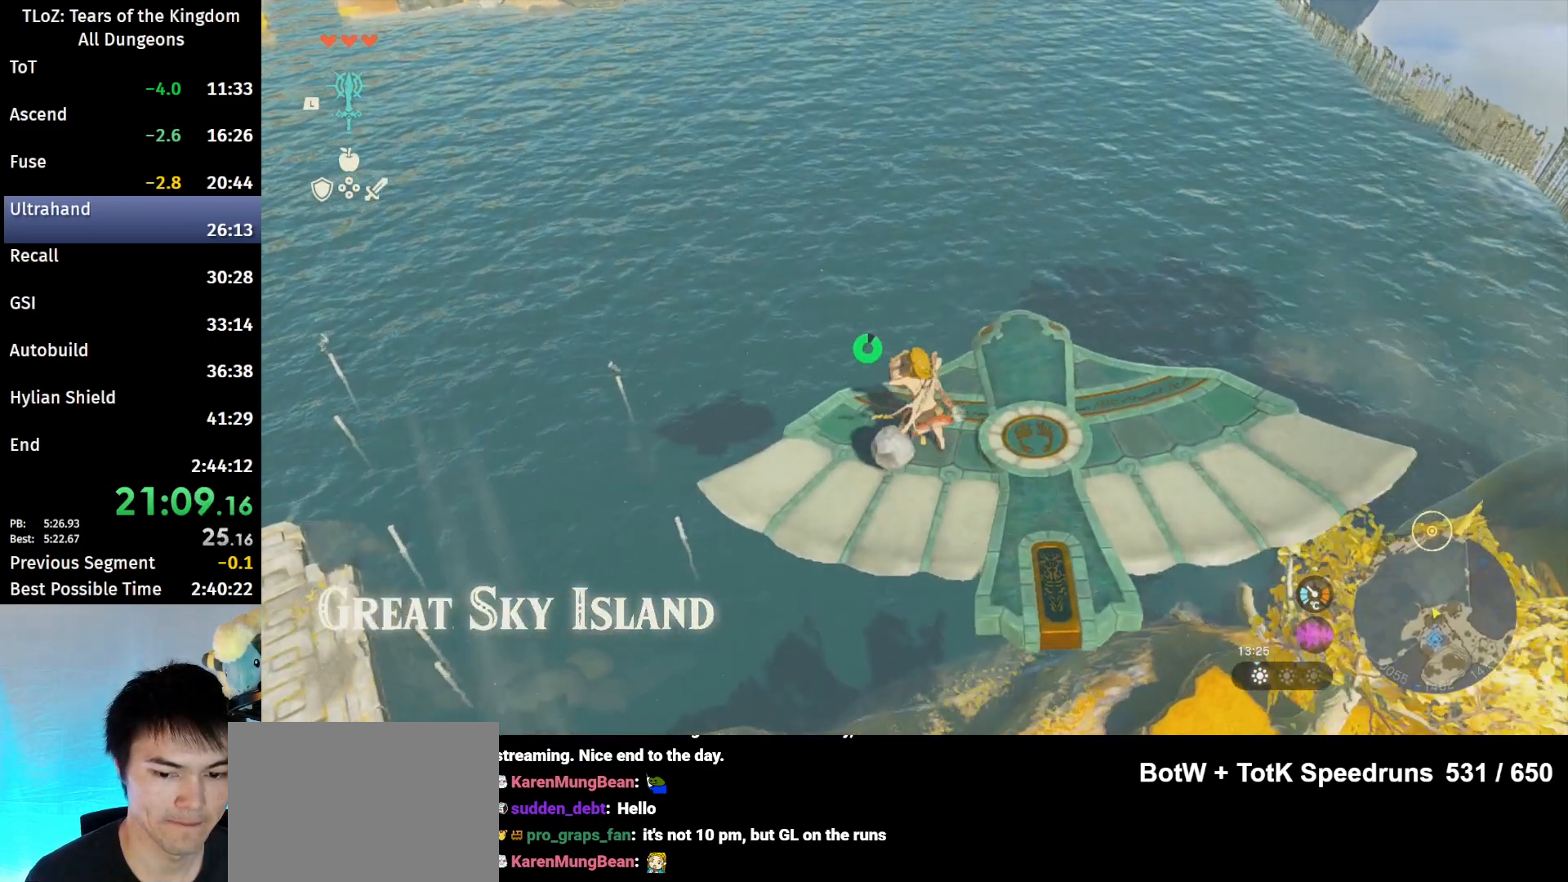
{"buttons": ["L2"], "left_stick": "center", "right_stick": "center", "events": [[200, "left_stick", "down-right"], [267, "right_stick", "up-left"], [367, "left_stick", "center"], [400, "right_stick", "center"]]}
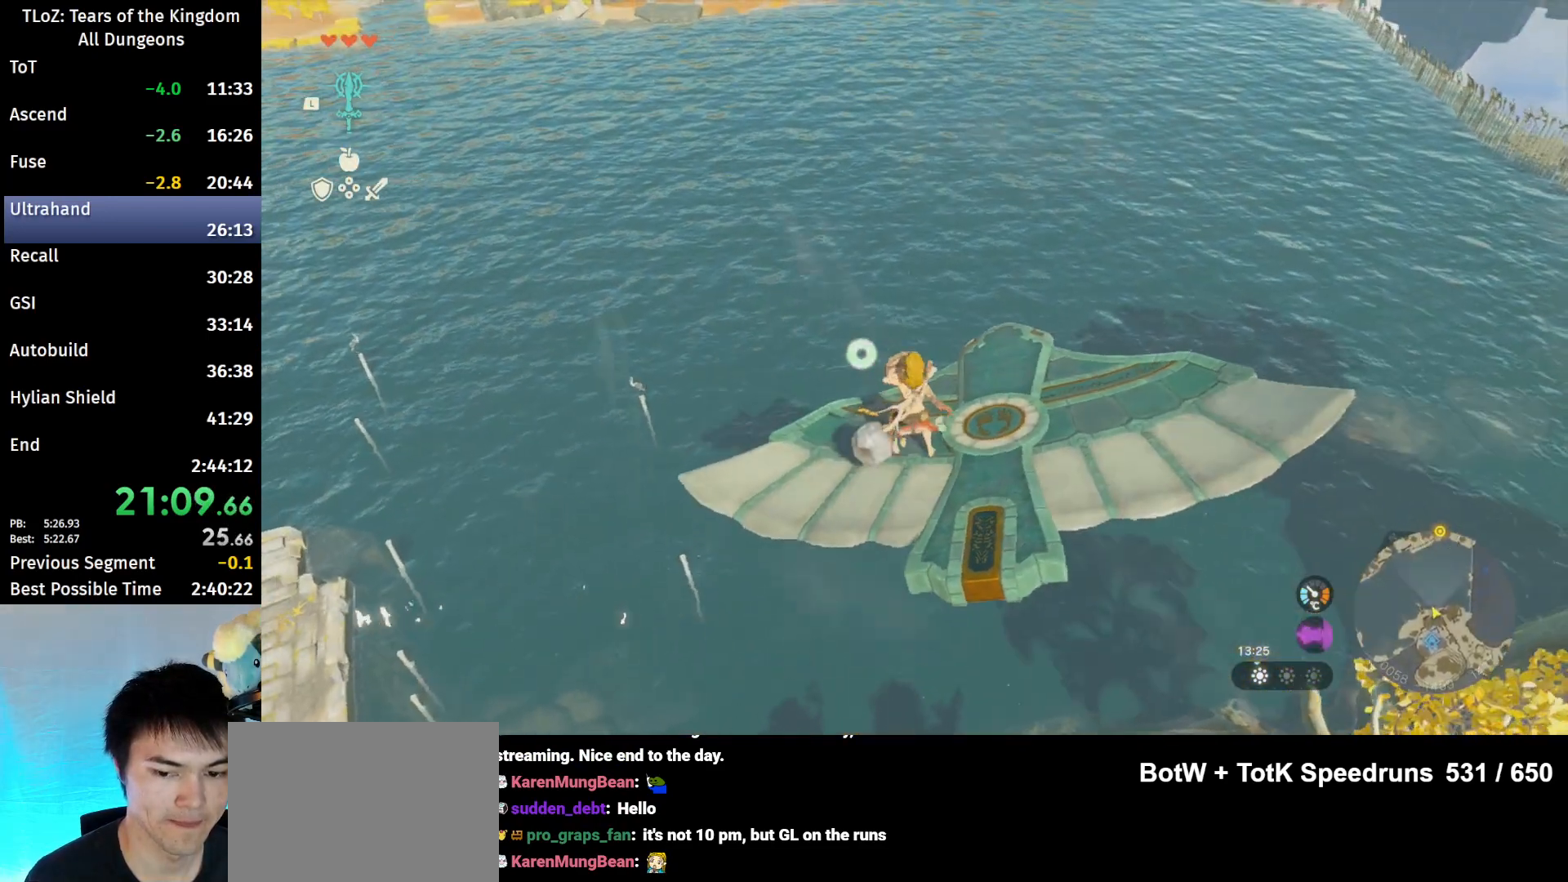
{"buttons": ["L2"], "left_stick": "center", "right_stick": "center", "events": []}
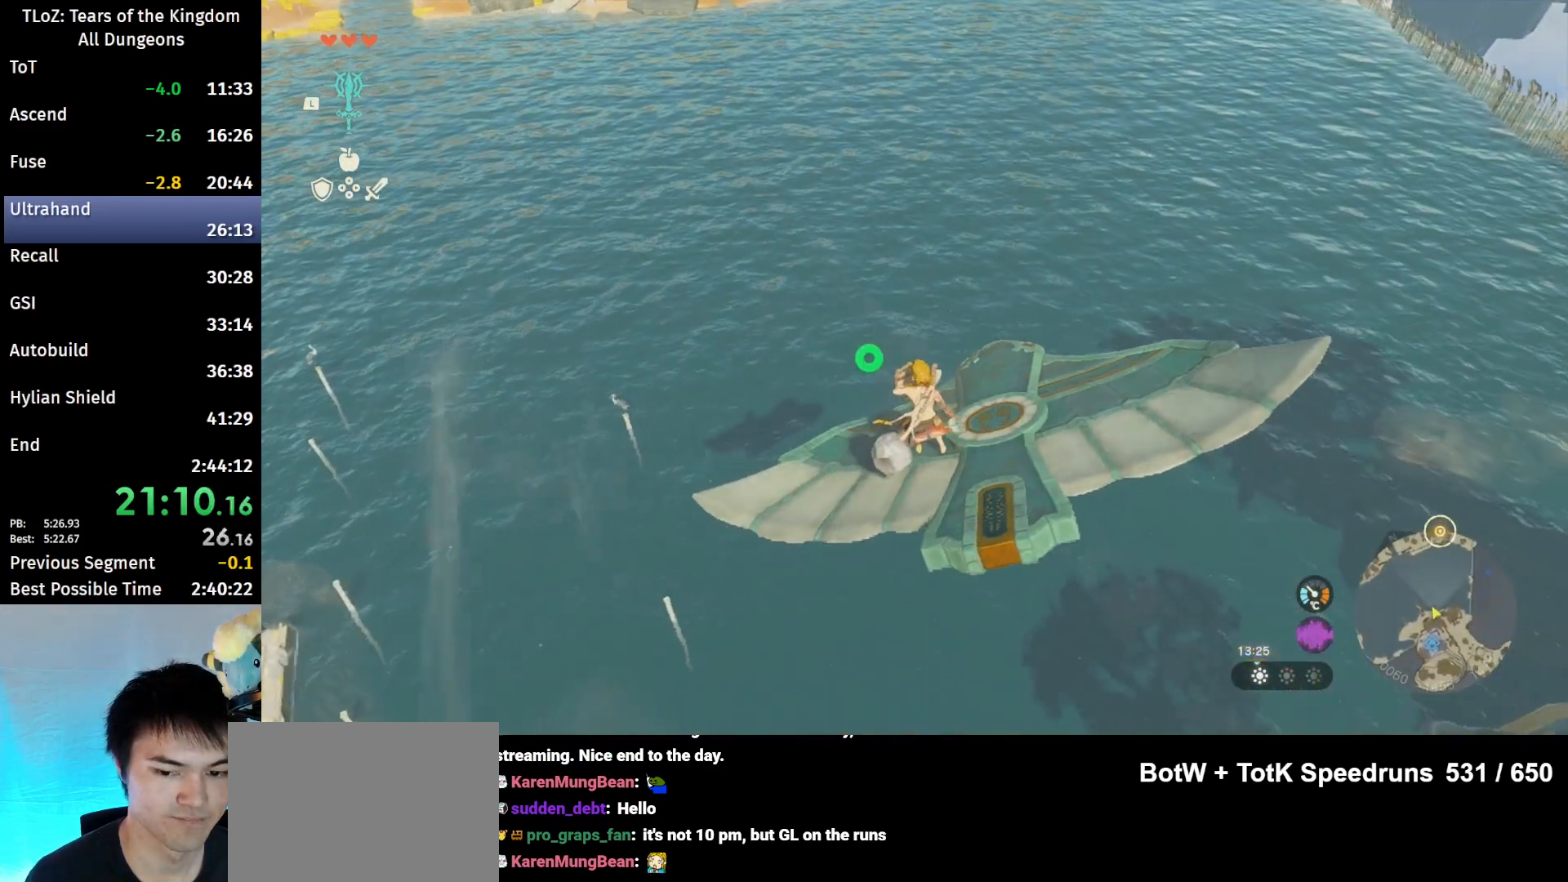
{"buttons": ["L2"], "left_stick": "center", "right_stick": "center", "events": [[200, "right_stick", "up-left"], [300, "left_stick", "right"], [367, "right_stick", "center"], [467, "left_stick", "center"]]}
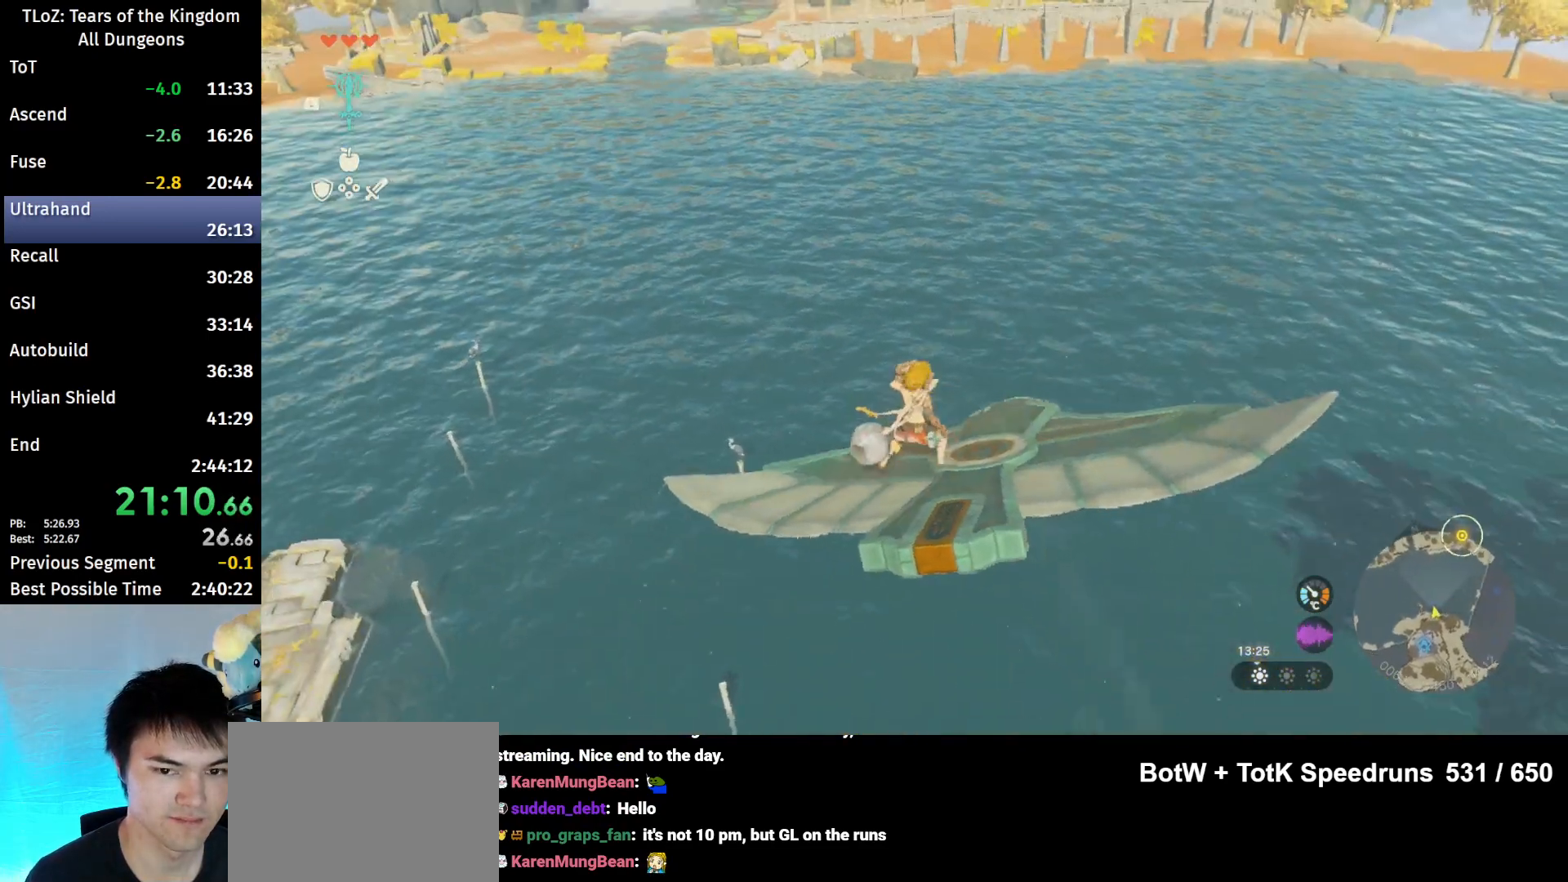
{"buttons": ["L2"], "left_stick": "center", "right_stick": "center", "events": []}
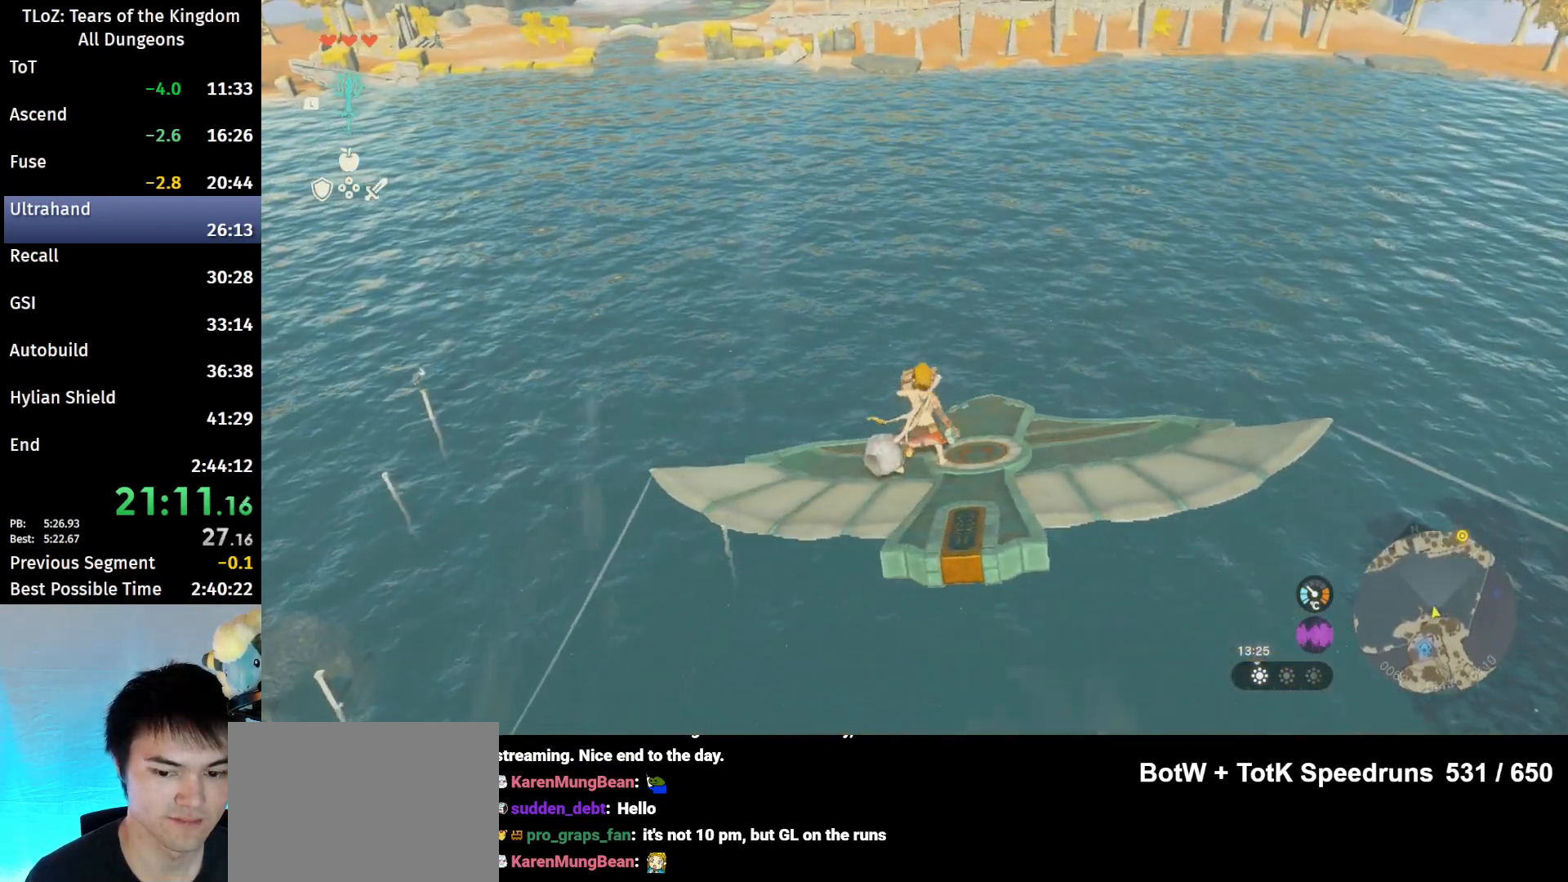
{"buttons": ["L2"], "left_stick": "center", "right_stick": "center", "events": [[33, "left_stick", "up-right"], [300, "left_stick", "center"]]}
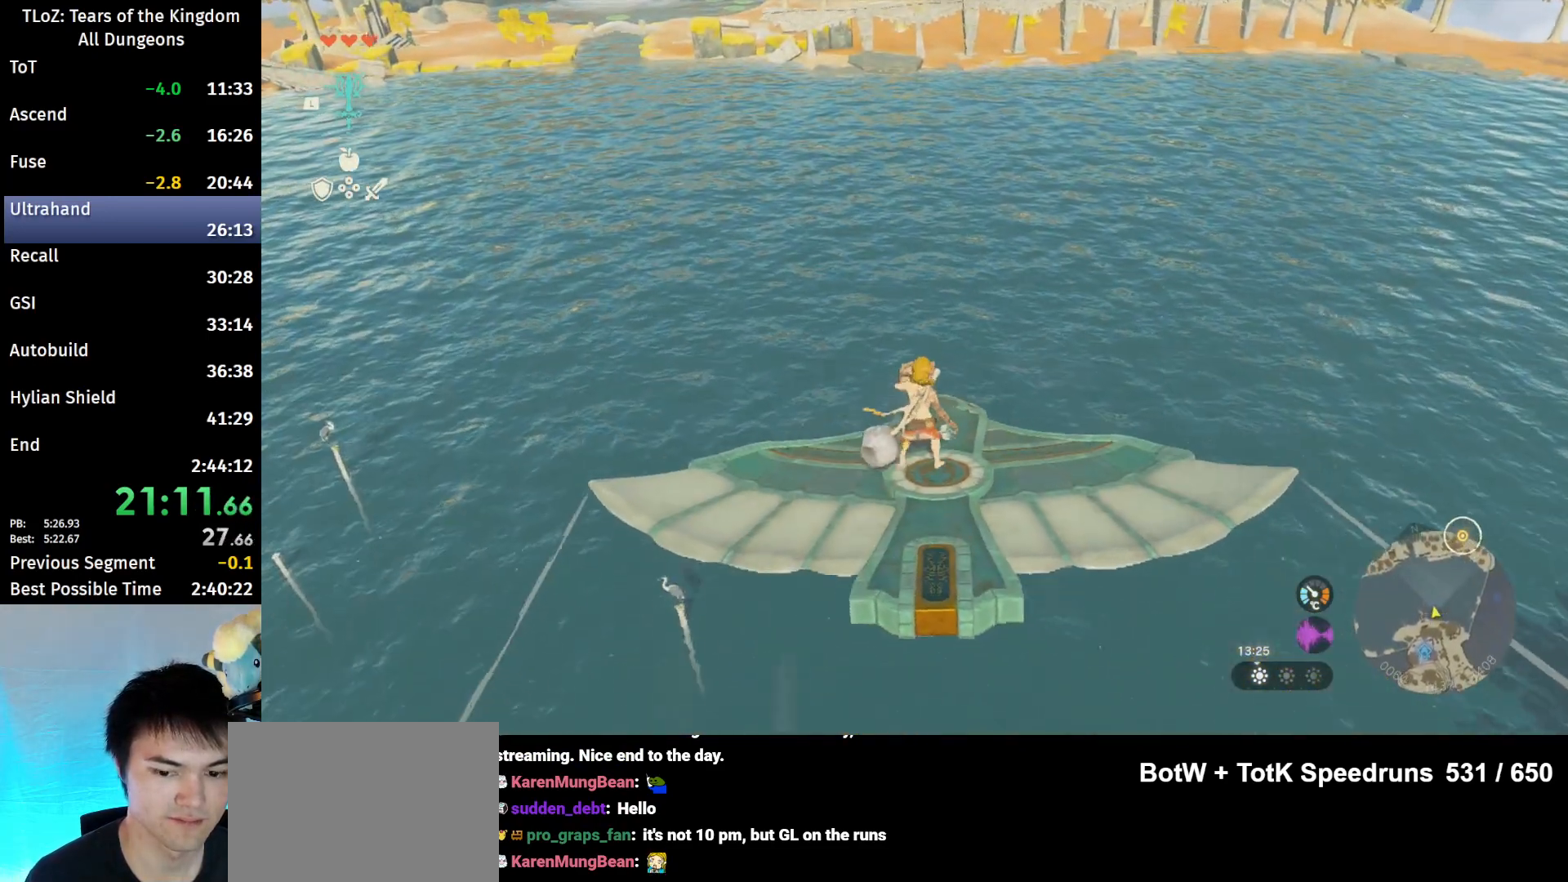
{"buttons": [], "left_stick": "center", "right_stick": "center", "events": [[300, "L2", "up"]]}
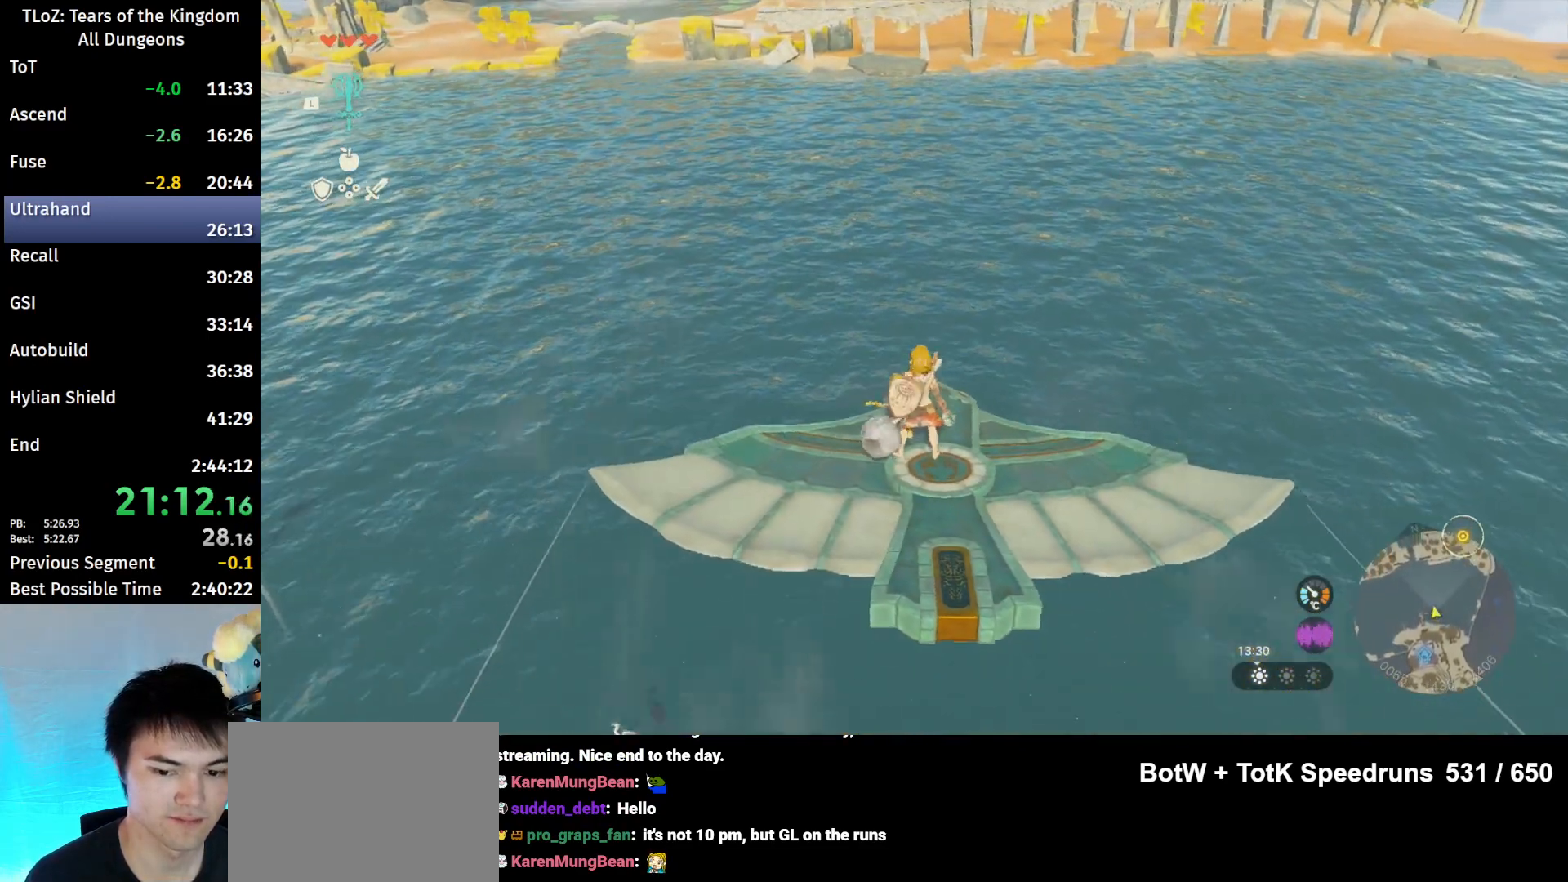
{"buttons": [], "left_stick": "center", "right_stick": "left", "events": [[500, "right_stick", "left"]]}
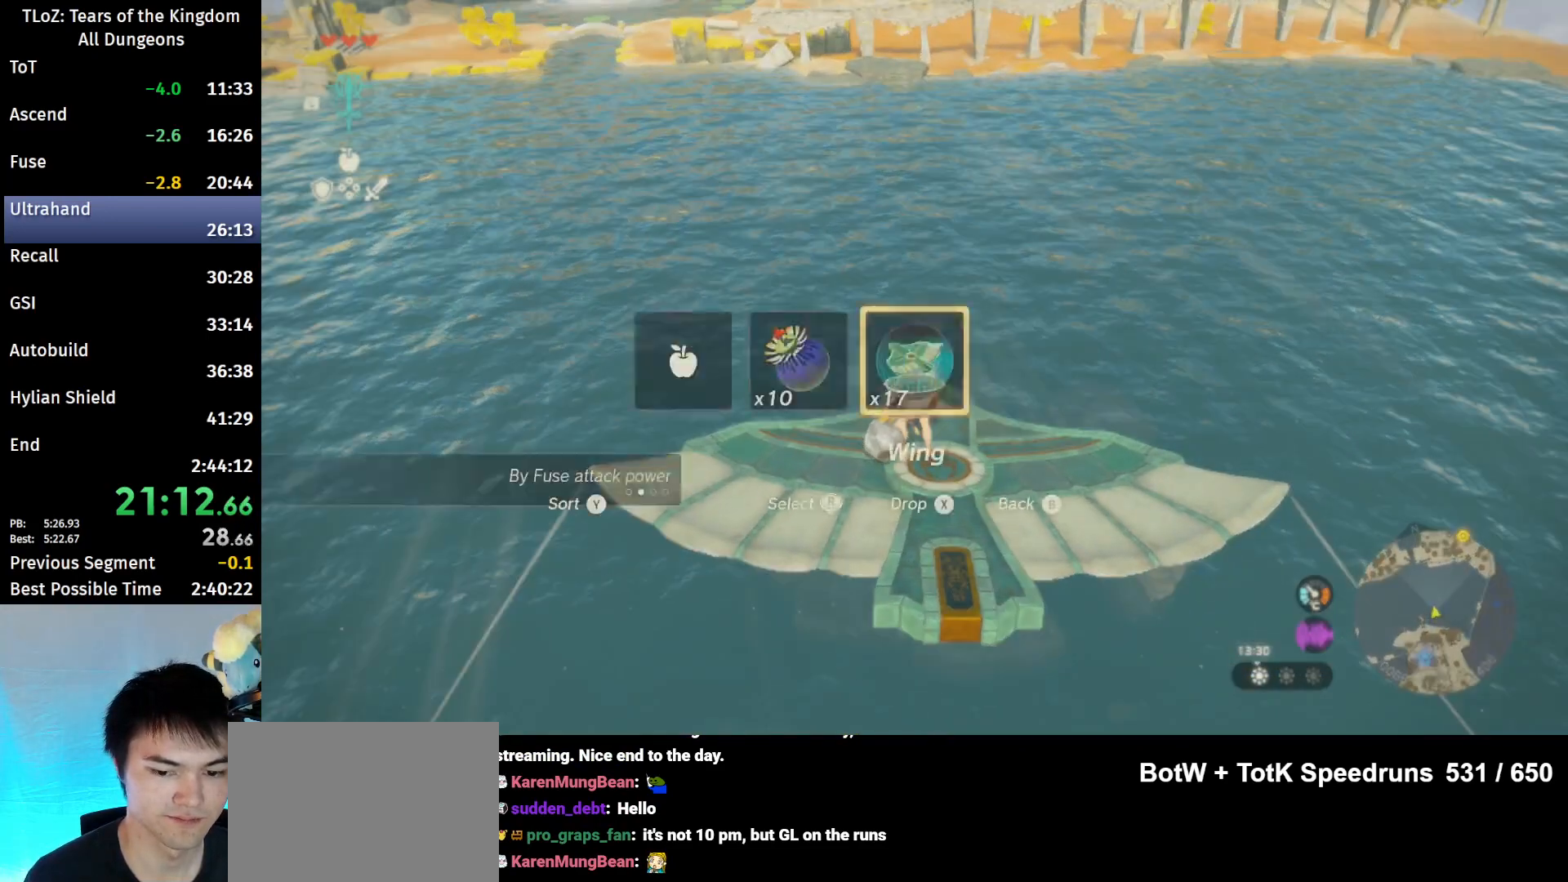
{"buttons": [], "left_stick": "center", "right_stick": "center", "events": [[100, "right_stick", "center"], [167, "X", "down"], [333, "X", "up"]]}
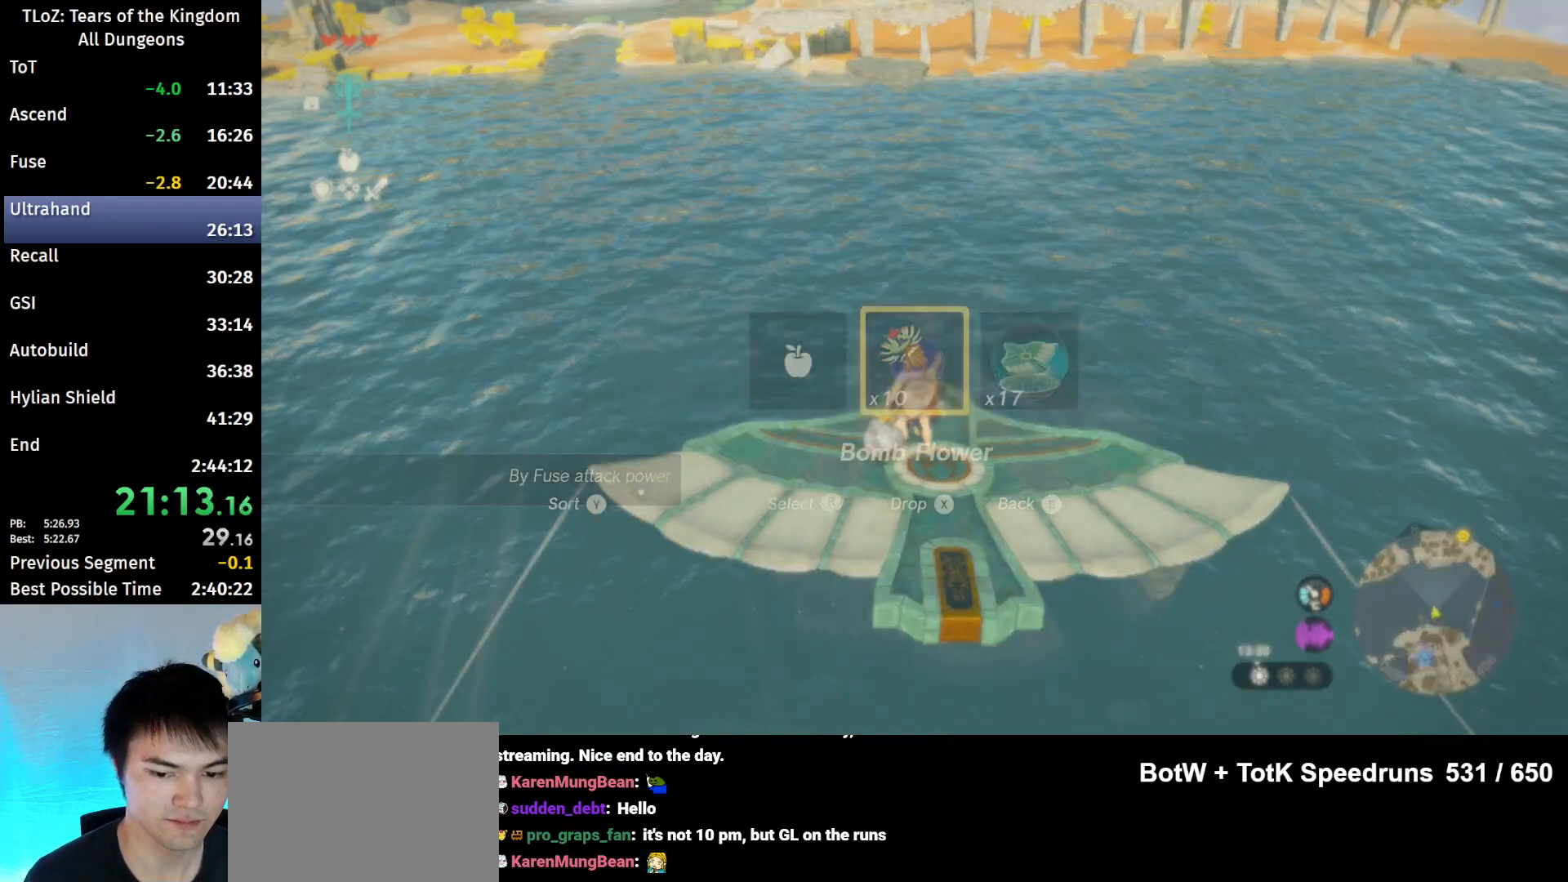
{"buttons": [], "left_stick": "center", "right_stick": "center", "events": [[167, "L1", "down"], [267, "L1", "up"], [367, "L2", "down"], [467, "L2", "up"]]}
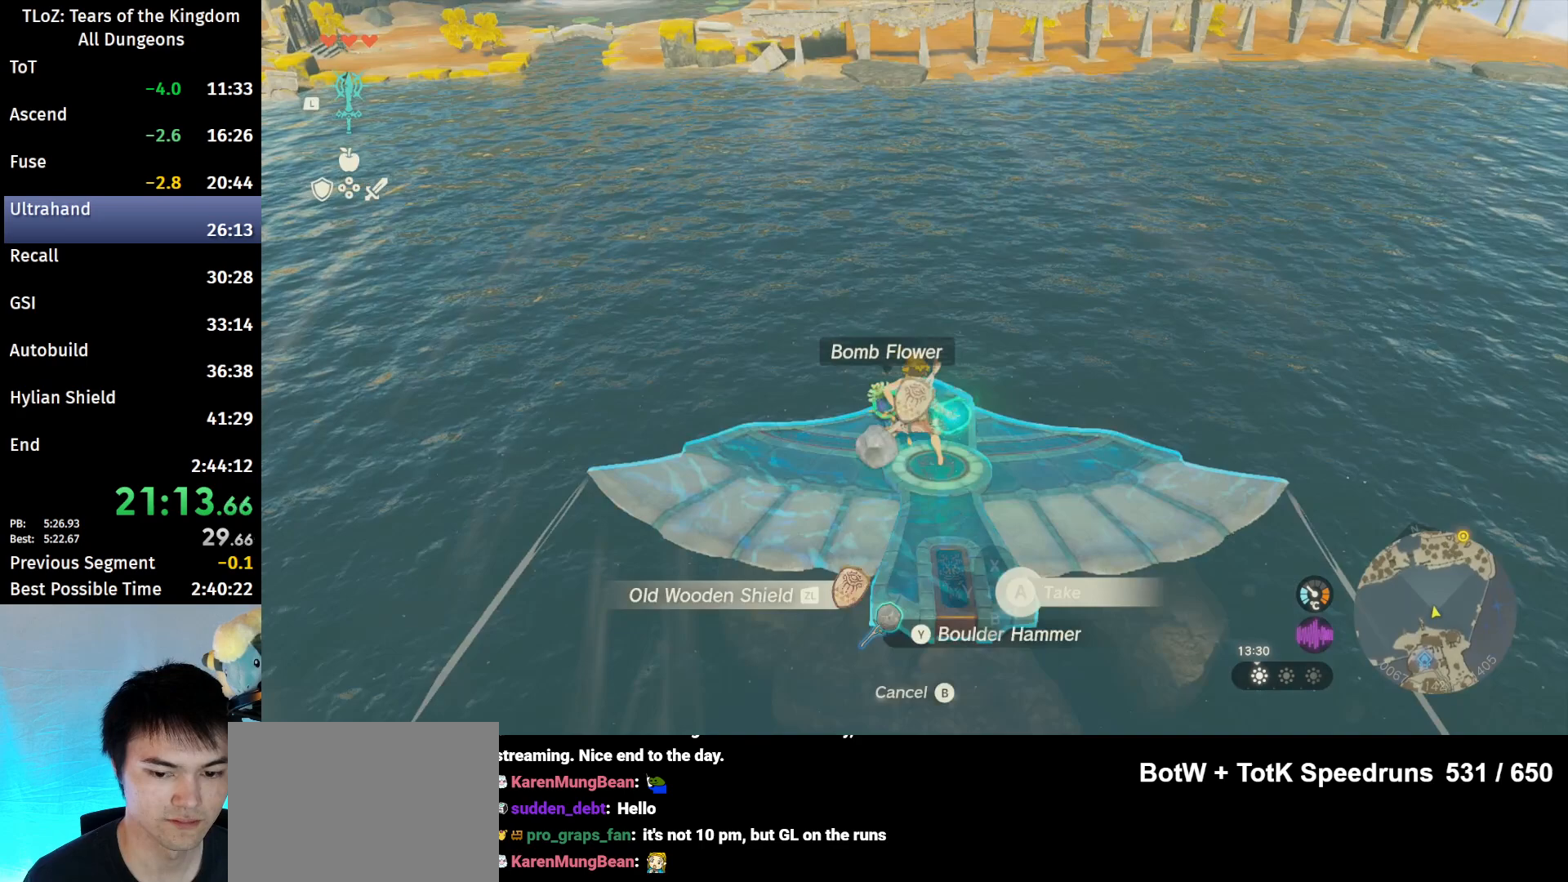
{"buttons": ["L2"], "left_stick": "center", "right_stick": "center", "events": [[33, "L2", "down"], [333, "right_stick", "down"], [467, "right_stick", "center"]]}
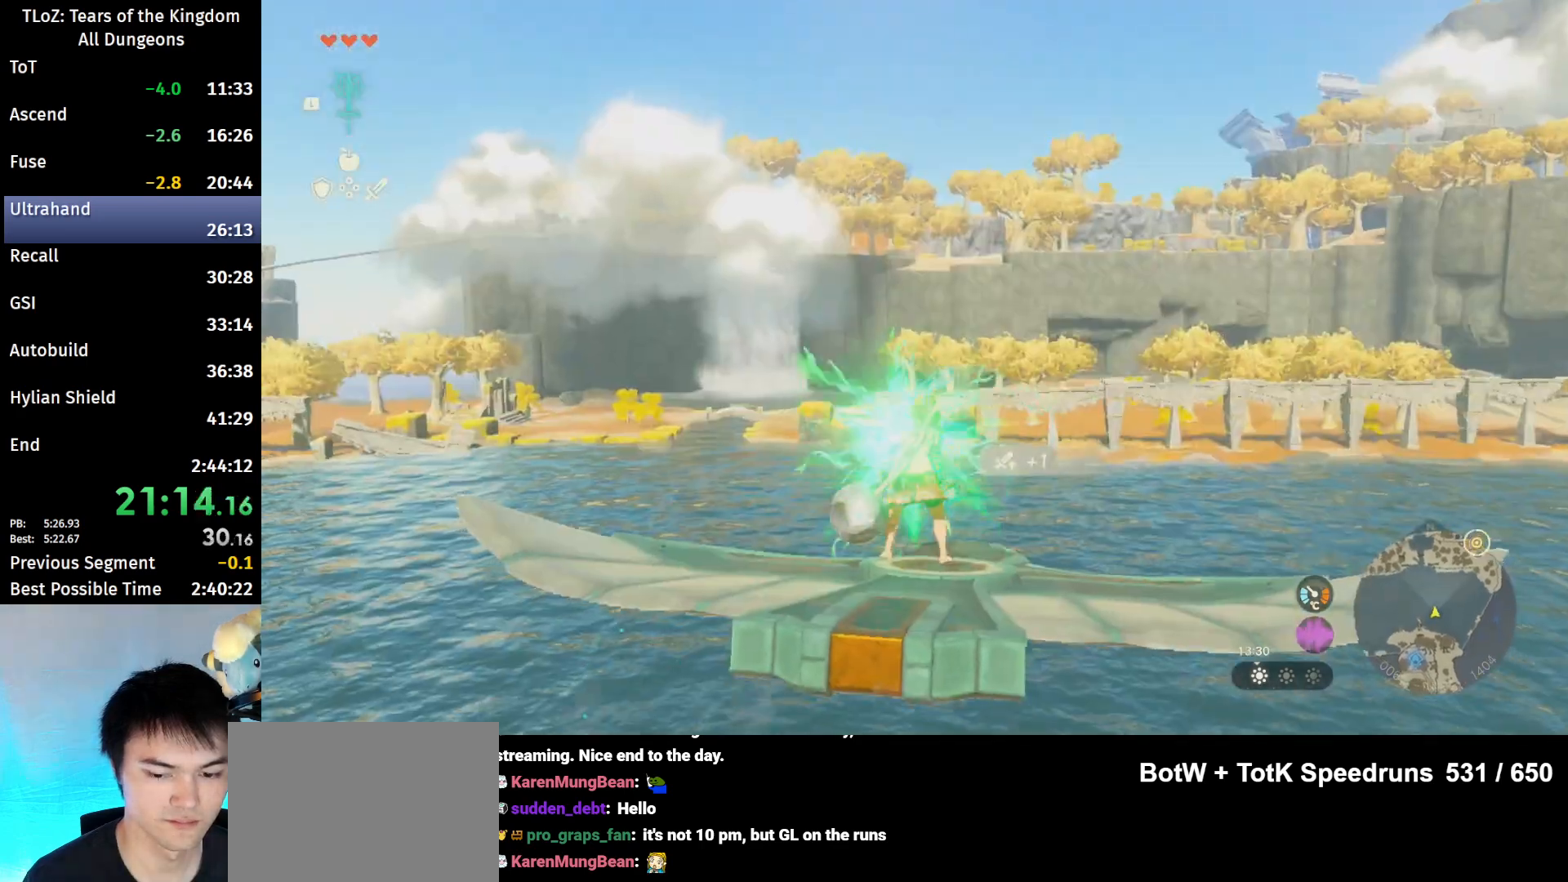
{"buttons": ["L2"], "left_stick": "center", "right_stick": "down-right", "events": [[133, "left_stick", "left"], [133, "right_stick", "down"], [233, "left_stick", "center"], [233, "right_stick", "center"], [433, "right_stick", "down-right"]]}
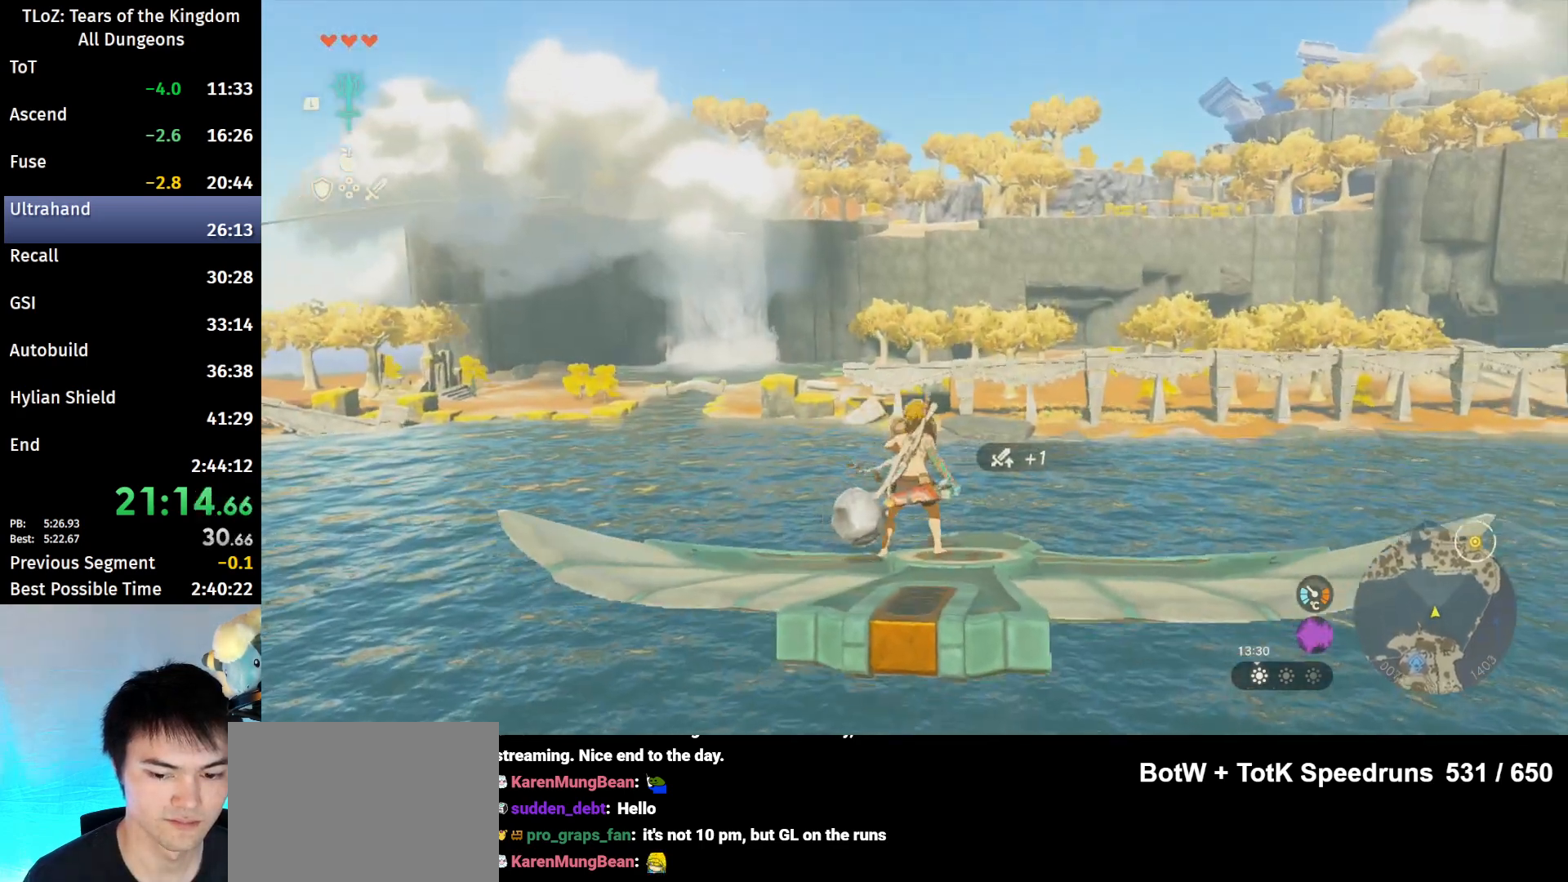
{"buttons": ["L2"], "left_stick": "center", "right_stick": "down", "events": [[67, "right_stick", "center"], [100, "left_stick", "right"], [267, "left_stick", "center"], [500, "right_stick", "down"]]}
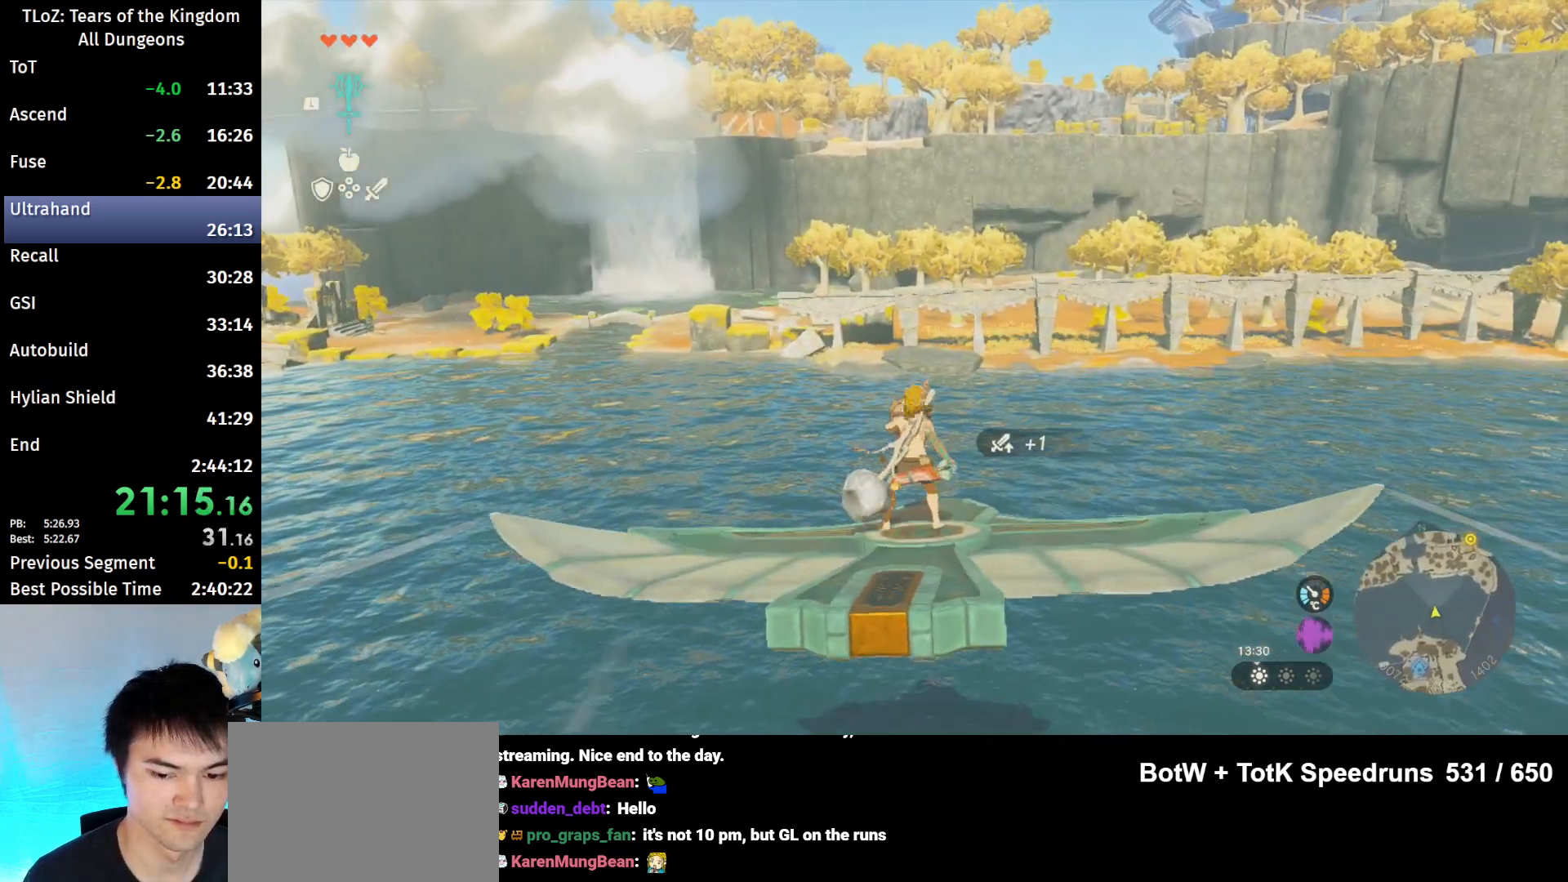
{"buttons": ["L2"], "left_stick": "center", "right_stick": "center", "events": [[167, "left_stick", "left"], [167, "right_stick", "center"], [267, "left_stick", "center"]]}
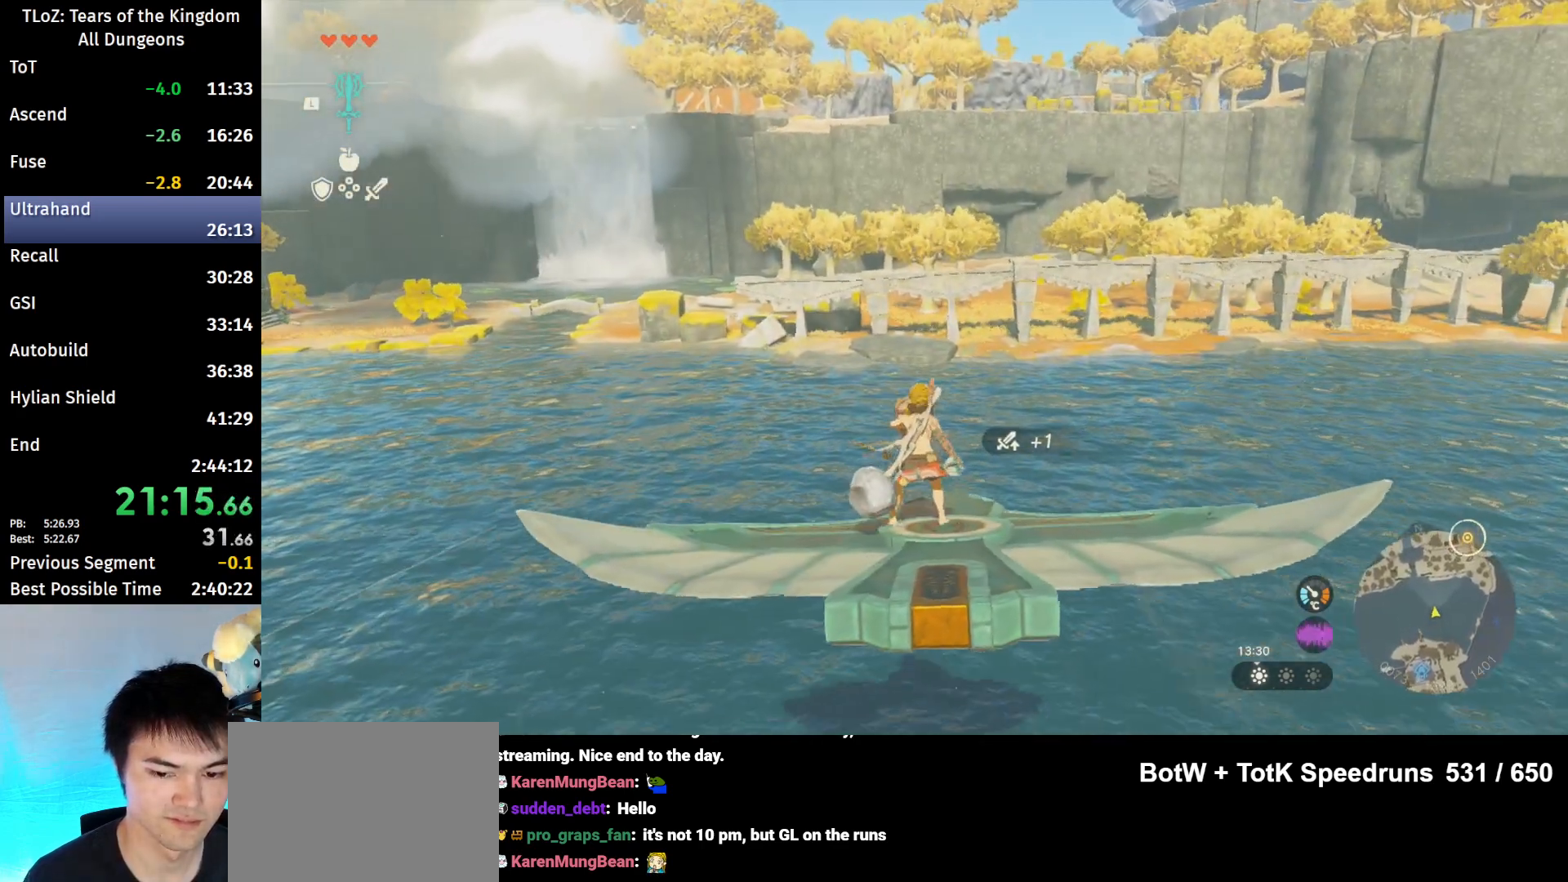
{"buttons": ["L2"], "left_stick": "center", "right_stick": "center", "events": [[67, "right_stick", "down"], [233, "right_stick", "center"]]}
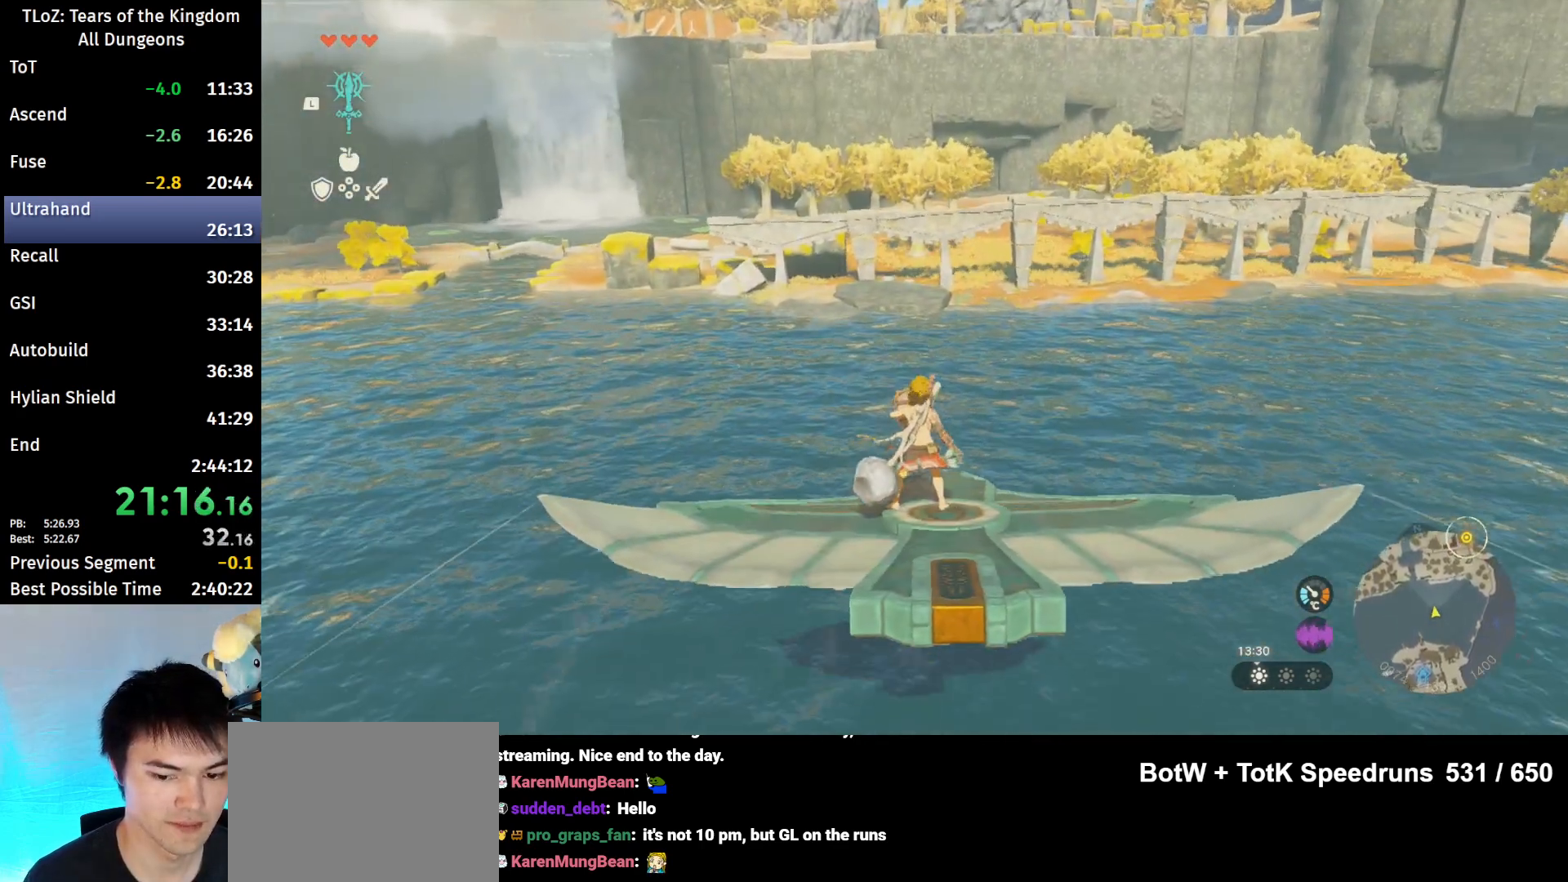
{"buttons": ["L2"], "left_stick": "center", "right_stick": "center", "events": []}
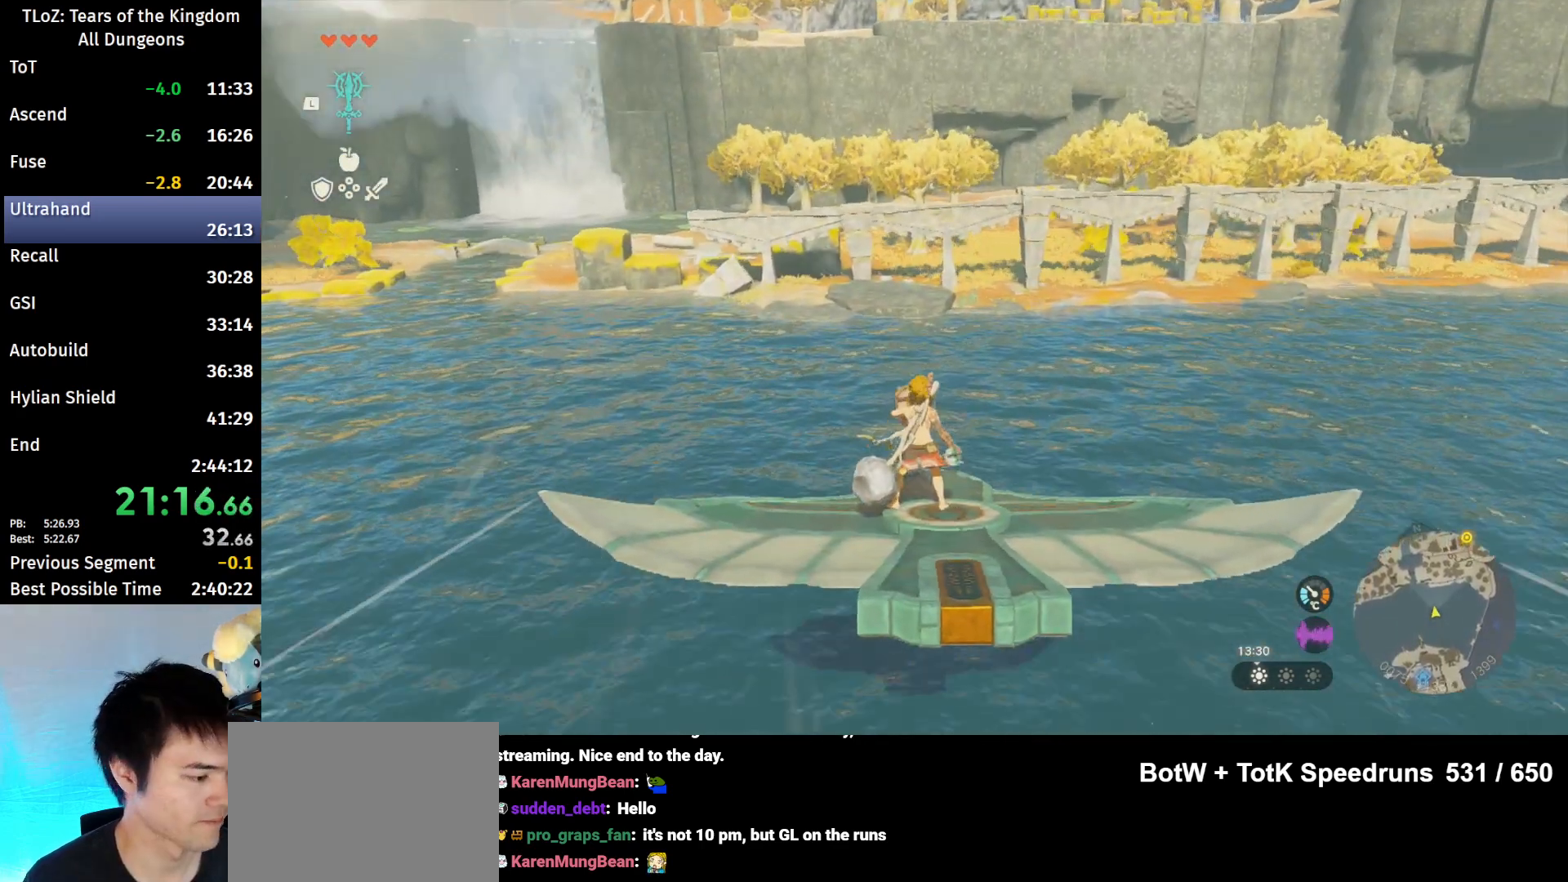
{"buttons": ["L2"], "left_stick": "center", "right_stick": "center", "events": [[300, "right_stick", "down"], [433, "right_stick", "center"]]}